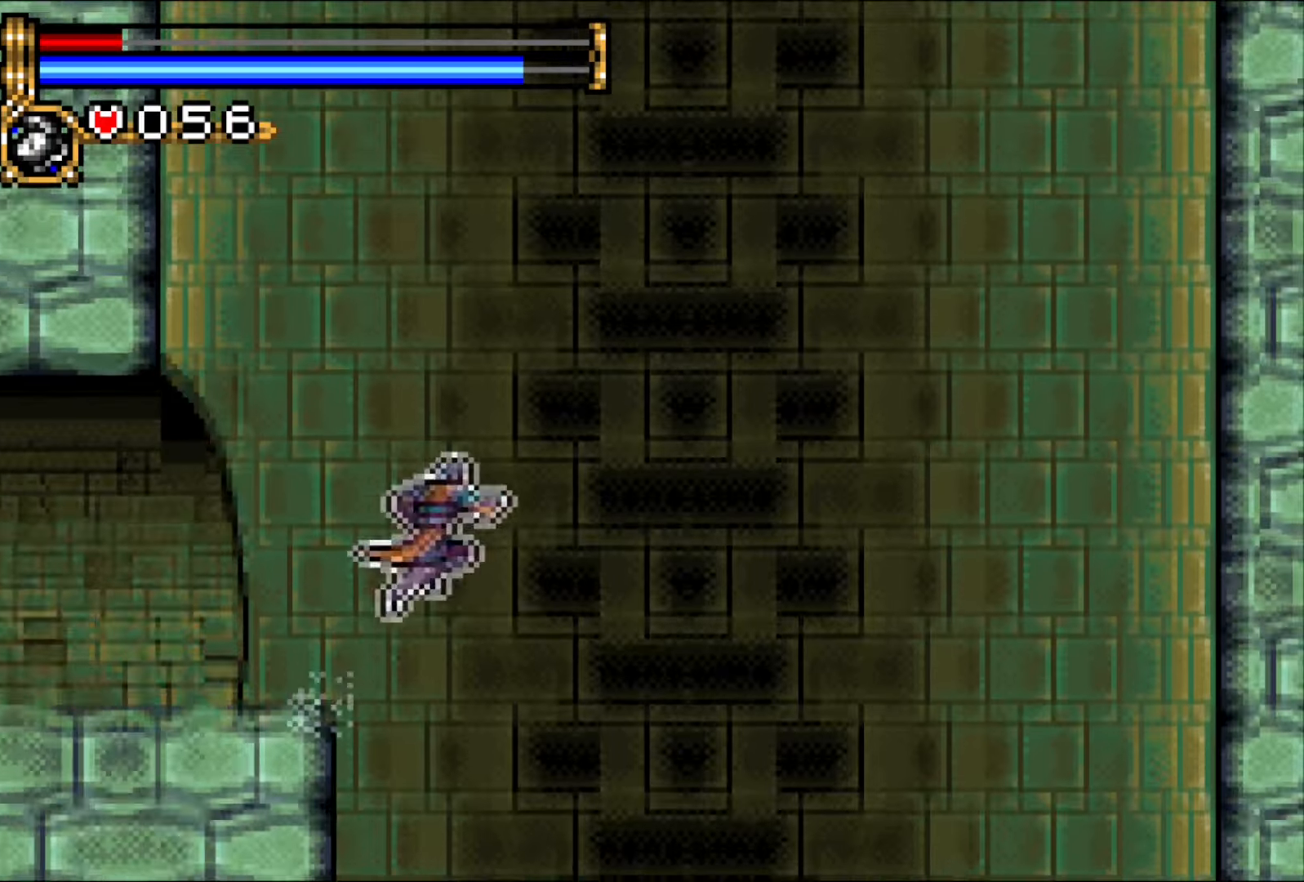
Gameplay with a controller (PlayStation layout); each line is a JSON object with the inputs held at the frame after it. "events" lists button and stick changes between this image and that frame as [ms after this image, input, new state], when the widget could be followed in between. Not read: L3 R2 R3 START left_stick right_stick.
{"buttons": ["CROSS", "SQUARE", "DPAD_RIGHT"], "events": [[100, "SQUARE", "down"]]}
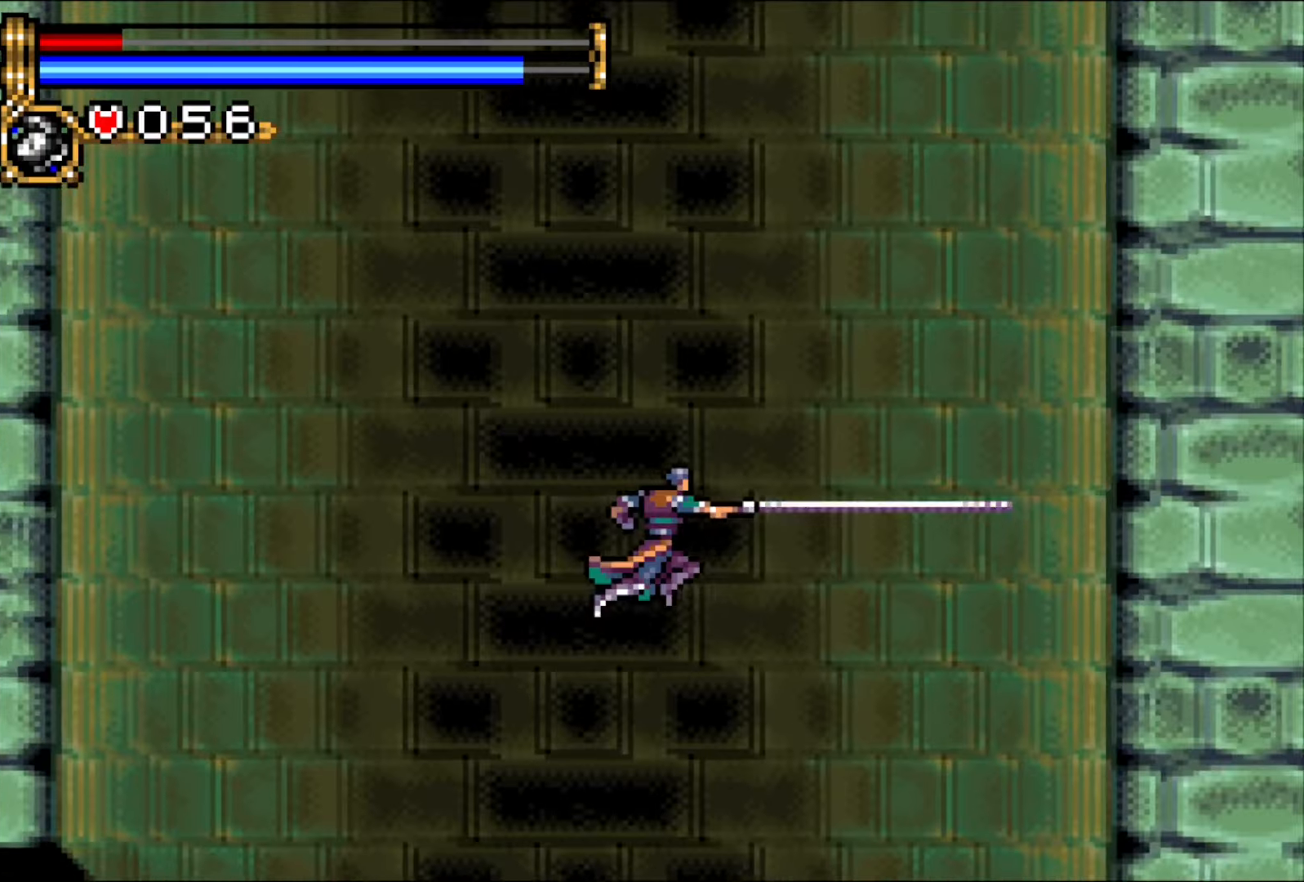
{"buttons": [], "events": [[67, "DPAD_RIGHT", "up"], [100, "SQUARE", "up"], [133, "DPAD_LEFT", "down"], [150, "CROSS", "up"], [400, "DPAD_LEFT", "up"]]}
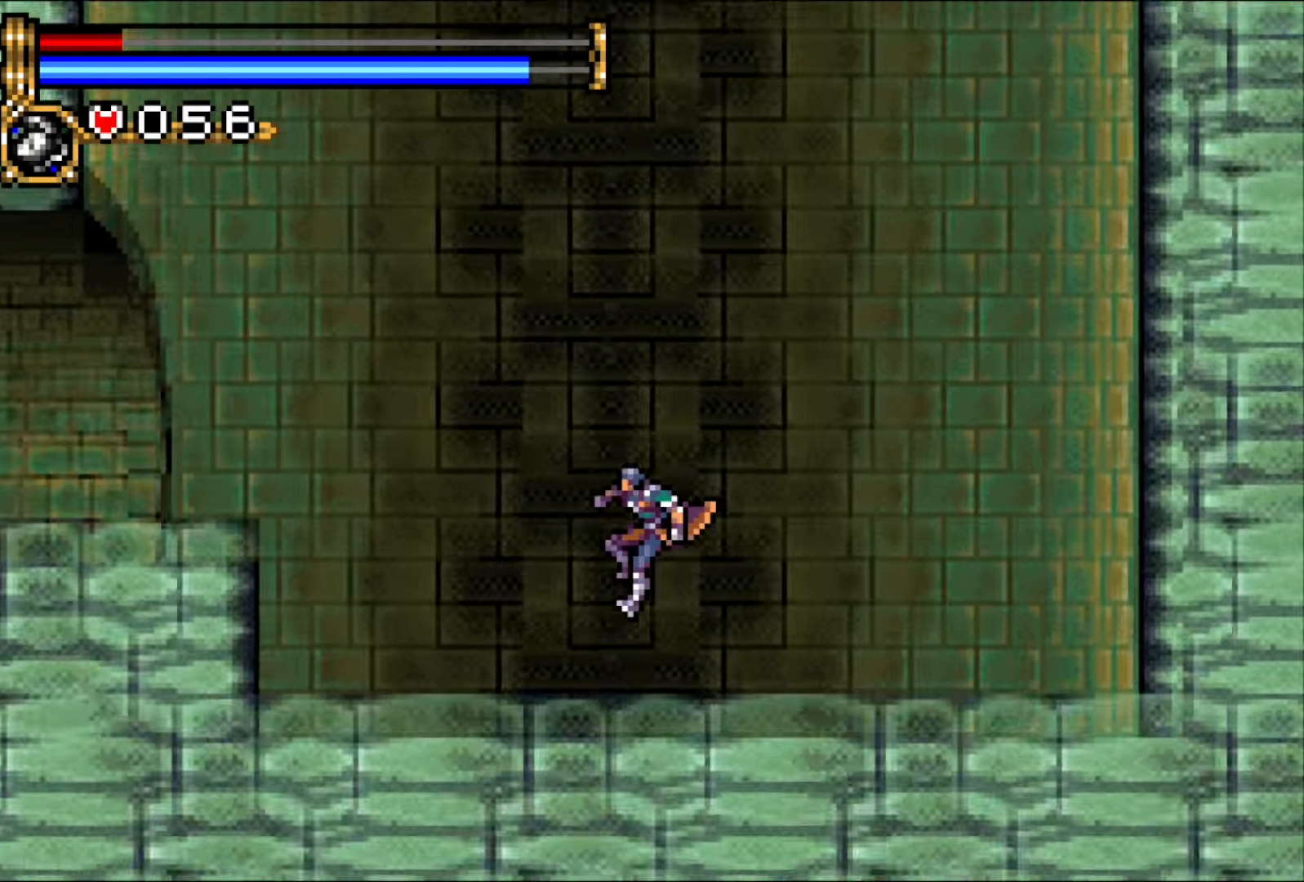
{"buttons": ["CROSS", "DPAD_LEFT"], "events": [[17, "DPAD_LEFT", "down"], [83, "DPAD_LEFT", "up"], [133, "DPAD_LEFT", "down"], [267, "CROSS", "down"]]}
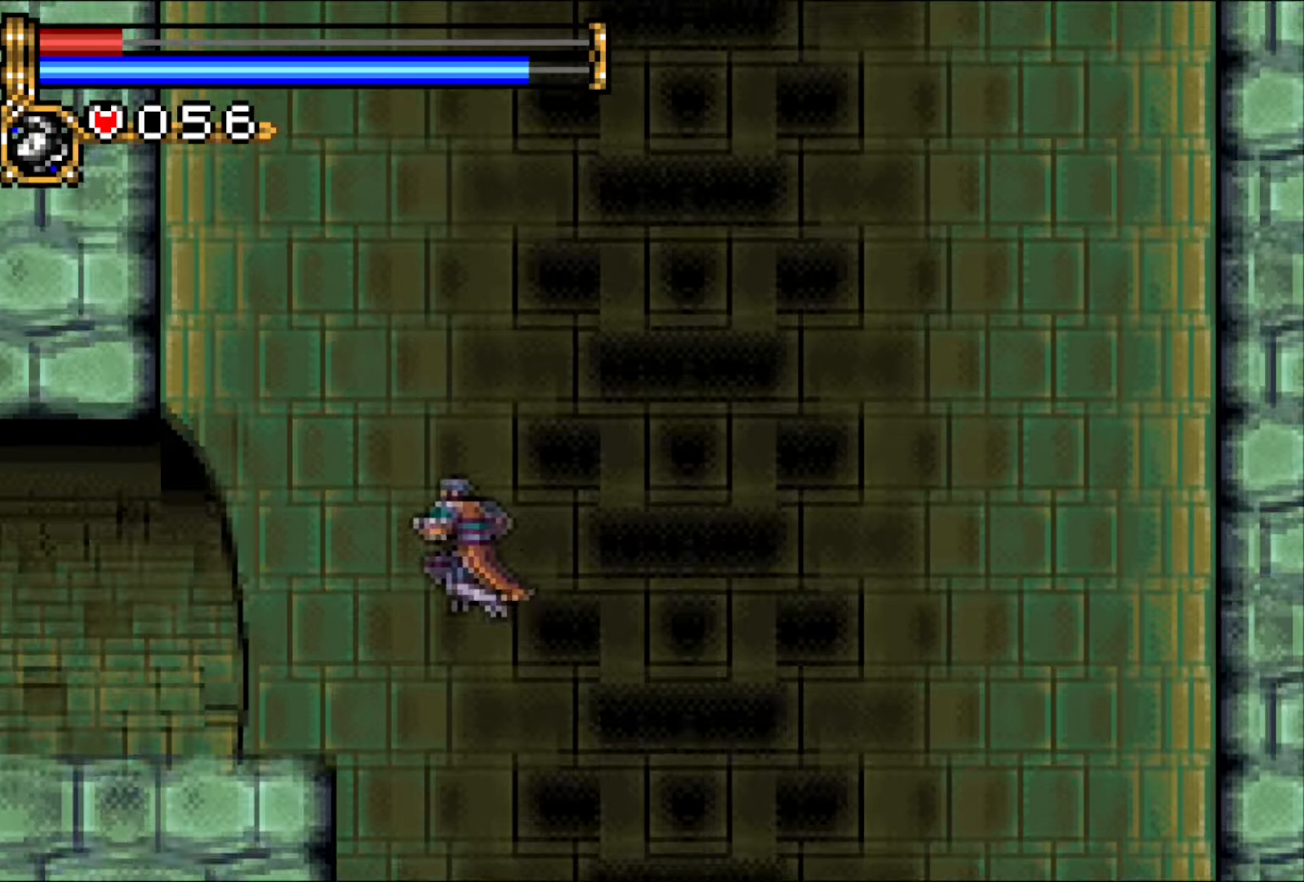
{"buttons": [], "events": [[33, "CROSS", "up"], [283, "DPAD_LEFT", "up"]]}
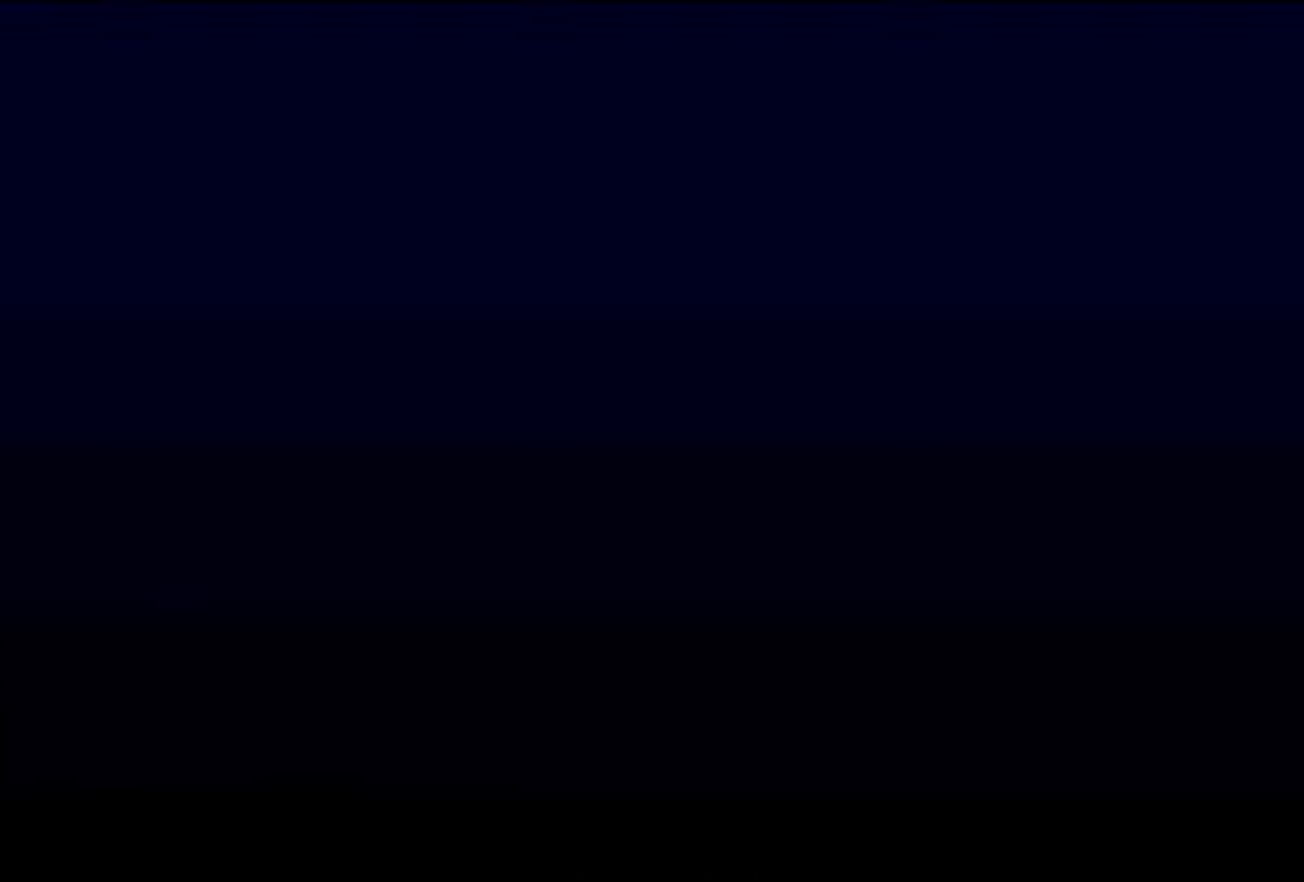
{"buttons": ["CROSS"], "events": [[250, "CROSS", "down"], [333, "CROSS", "up"], [383, "CROSS", "down"]]}
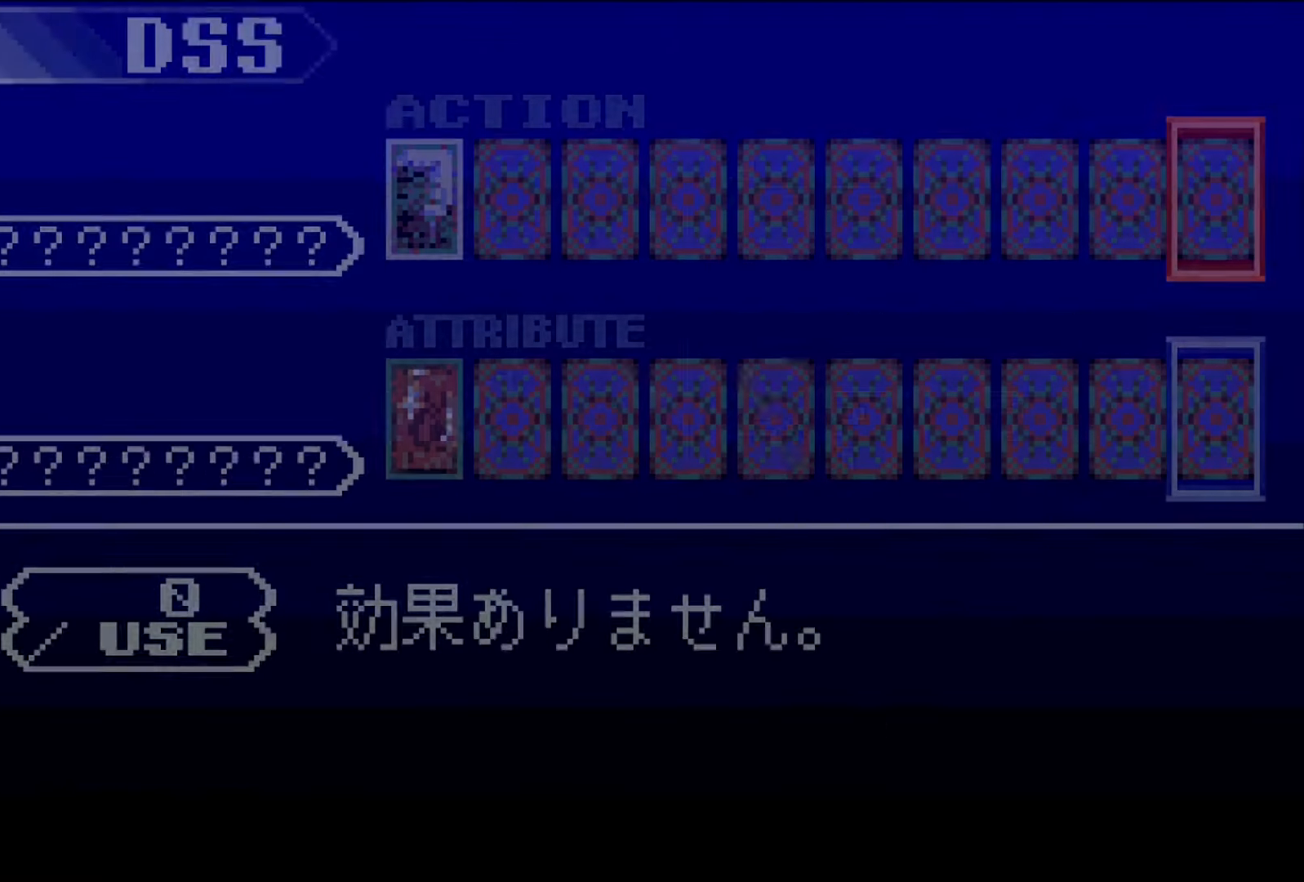
{"buttons": ["CROSS"], "events": [[33, "CROSS", "up"], [117, "DPAD_RIGHT", "down"], [167, "DPAD_RIGHT", "up"], [233, "DPAD_DOWN", "down"], [283, "DPAD_RIGHT", "down"], [317, "DPAD_DOWN", "up"], [350, "CROSS", "down"], [350, "DPAD_RIGHT", "up"]]}
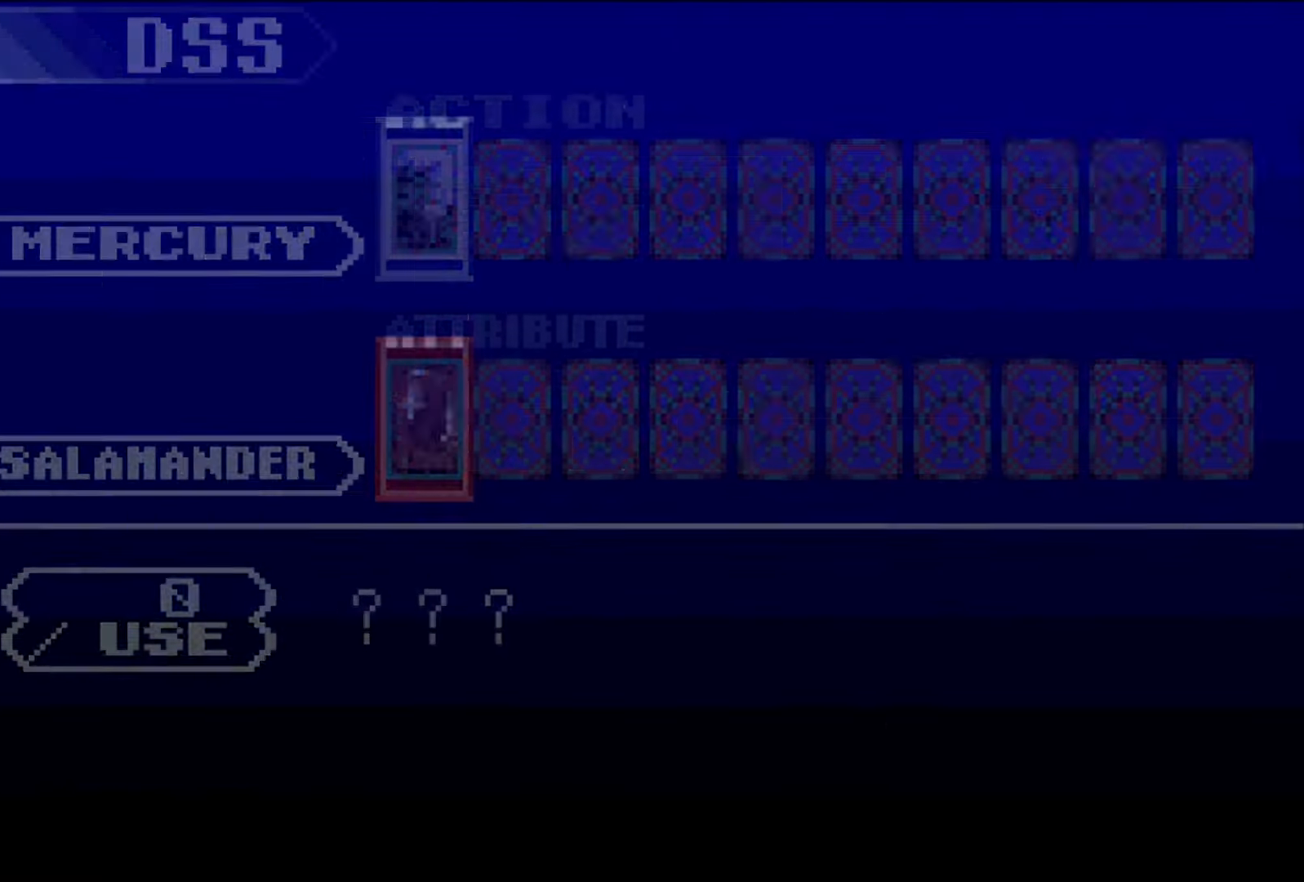
{"buttons": [], "events": [[150, "SQUARE", "down"], [233, "CROSS", "up"], [317, "SQUARE", "up"]]}
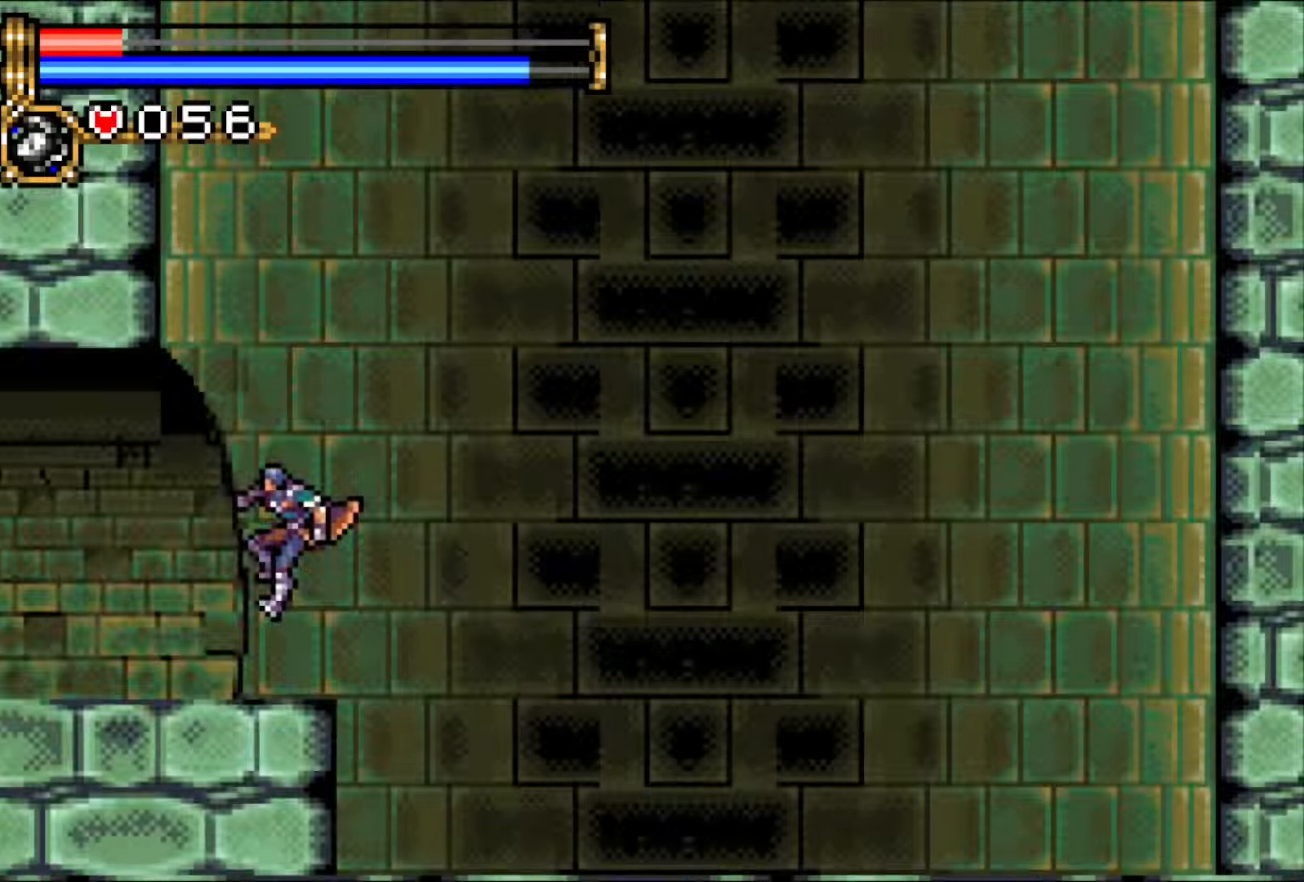
{"buttons": [], "events": [[33, "DPAD_LEFT", "down"], [150, "DPAD_LEFT", "up"], [200, "L1", "down"], [350, "L1", "up"]]}
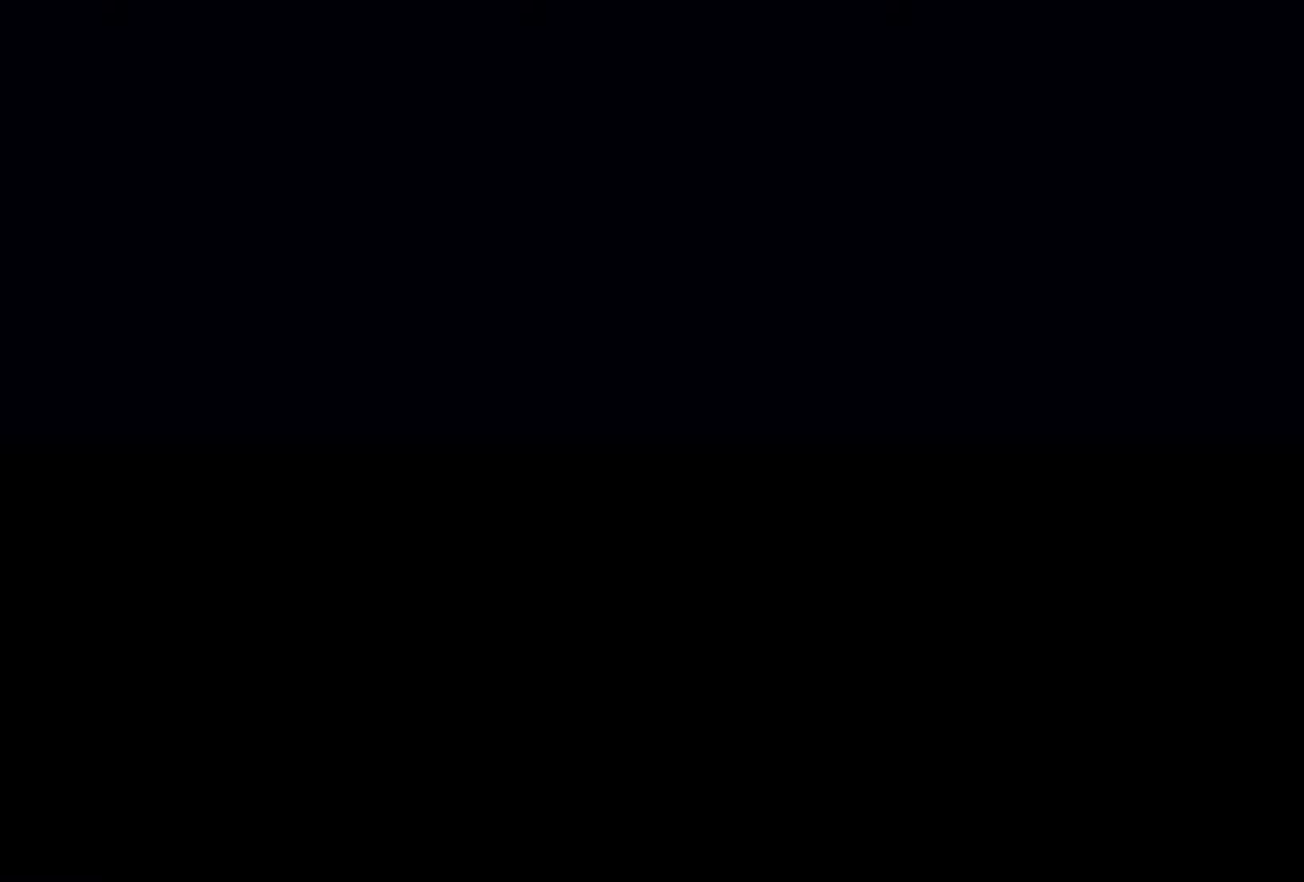
{"buttons": ["CROSS"], "events": [[267, "CROSS", "down"], [333, "CROSS", "up"], [400, "CROSS", "down"]]}
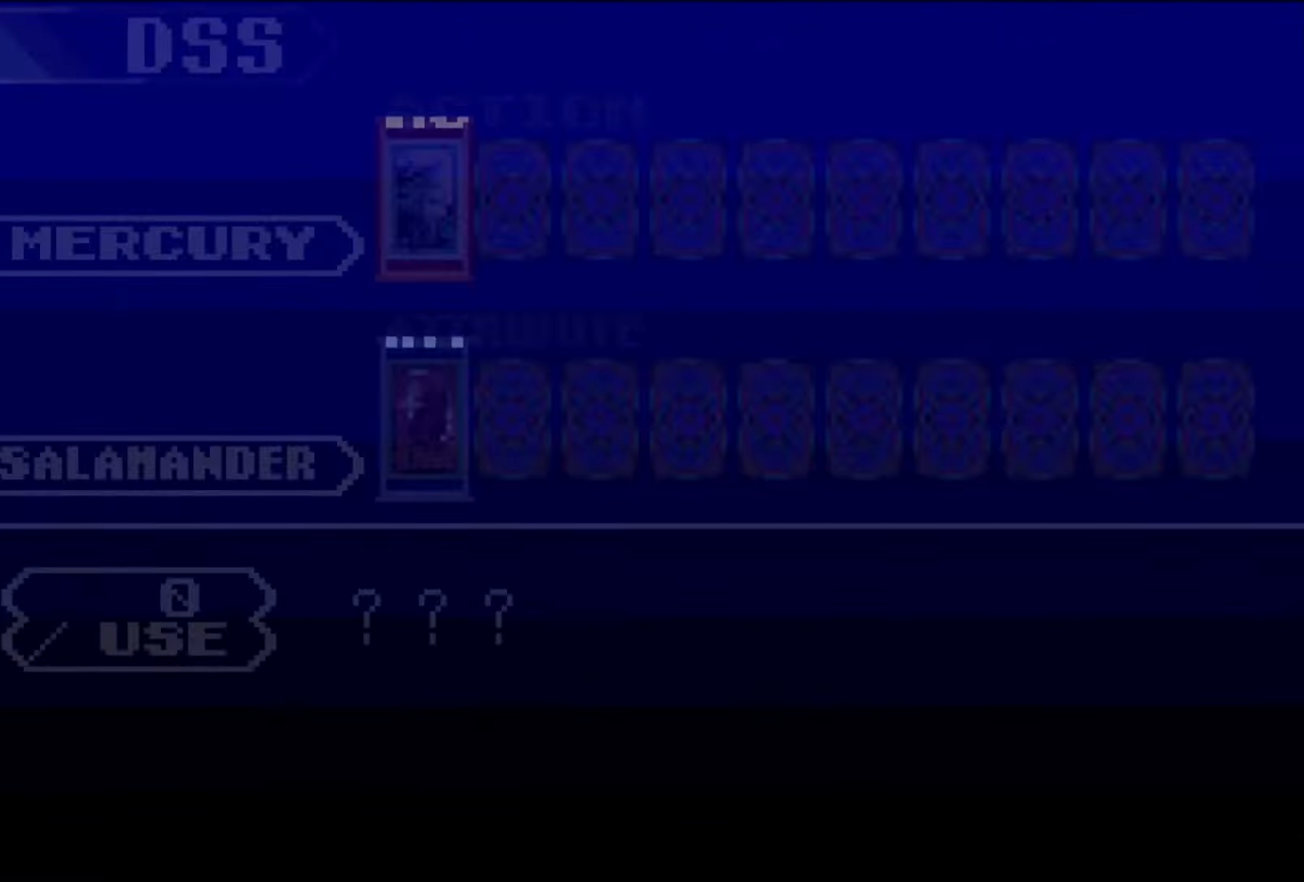
{"buttons": ["CROSS"], "events": [[33, "CROSS", "up"], [133, "DPAD_LEFT", "down"], [200, "DPAD_DOWN", "down"], [200, "DPAD_LEFT", "up"], [250, "DPAD_LEFT", "down"], [283, "DPAD_DOWN", "up"], [300, "CROSS", "down"], [350, "DPAD_LEFT", "up"]]}
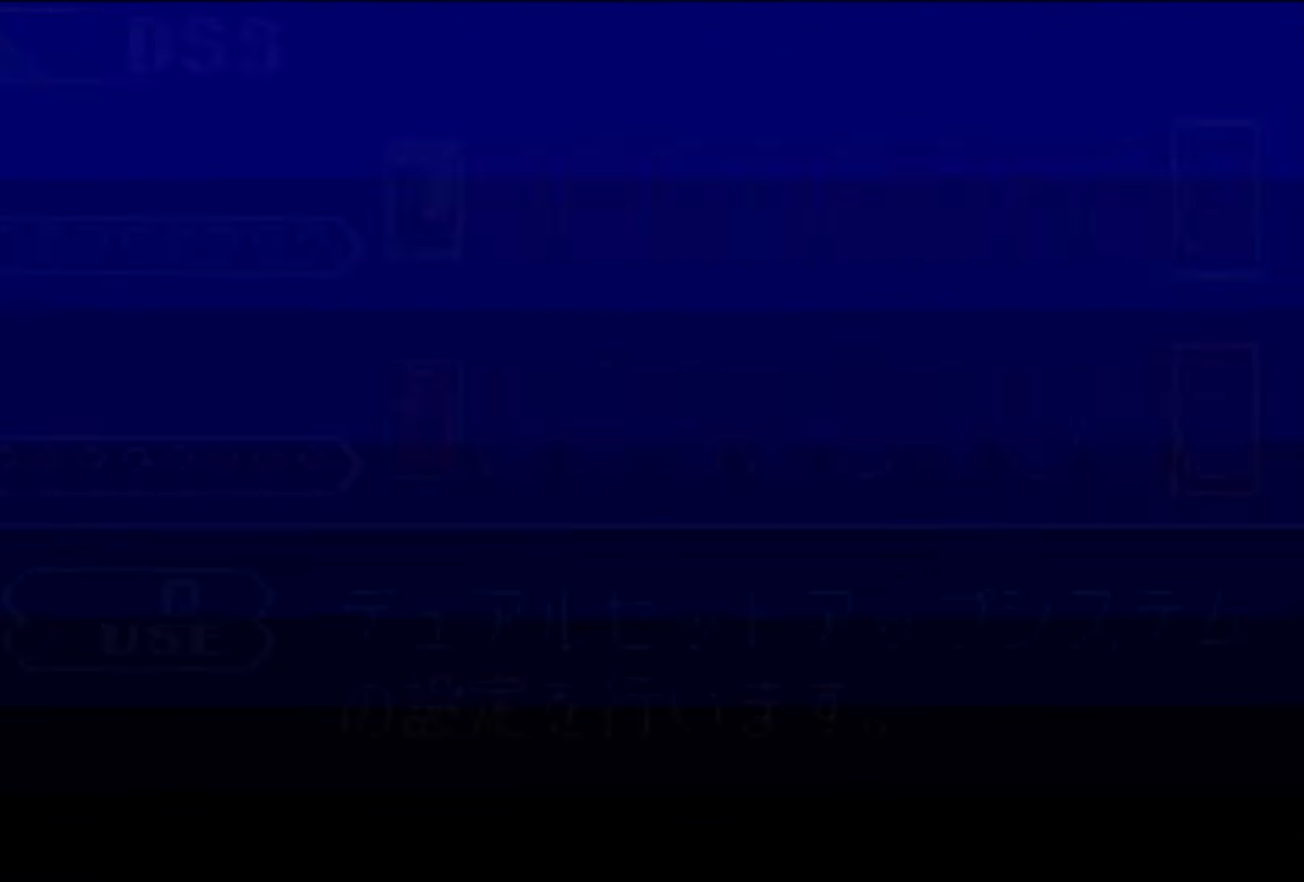
{"buttons": [], "events": [[117, "SQUARE", "down"], [167, "CROSS", "up"], [250, "SQUARE", "up"]]}
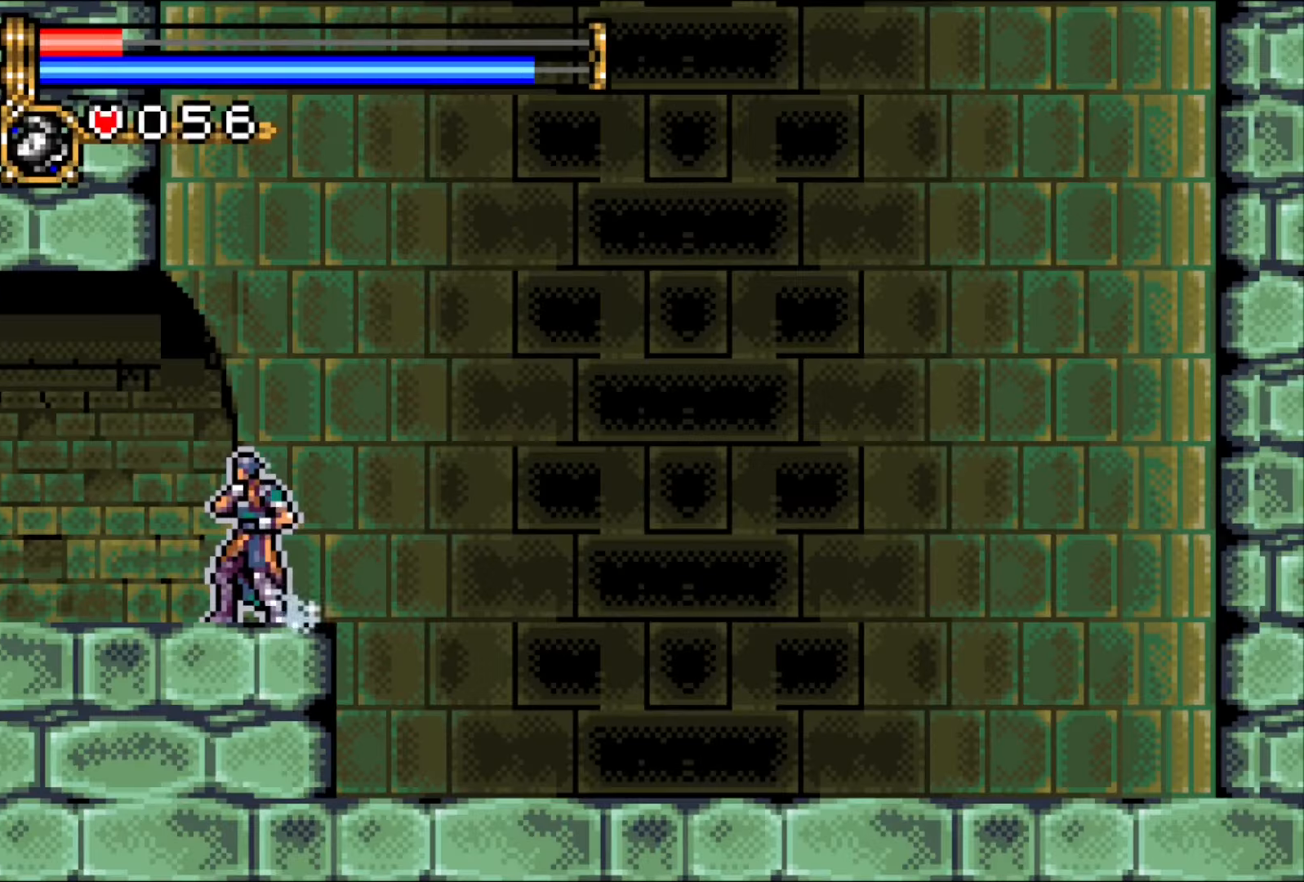
{"buttons": [], "events": [[417, "DPAD_RIGHT", "down"], [500, "DPAD_RIGHT", "up"]]}
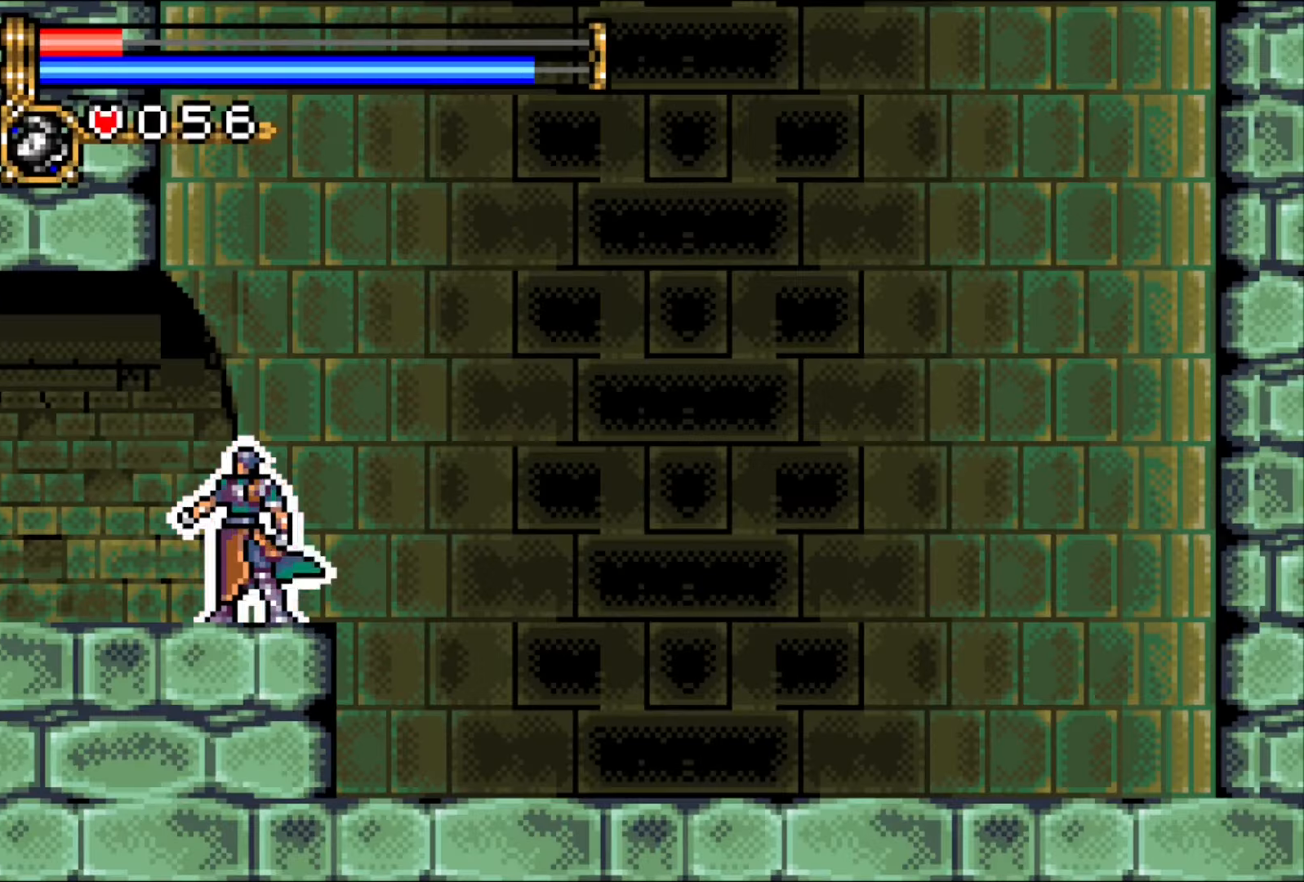
{"buttons": ["CROSS", "DPAD_LEFT"], "events": [[233, "DPAD_RIGHT", "down"], [267, "CROSS", "down"], [350, "DPAD_RIGHT", "up"], [417, "DPAD_LEFT", "down"]]}
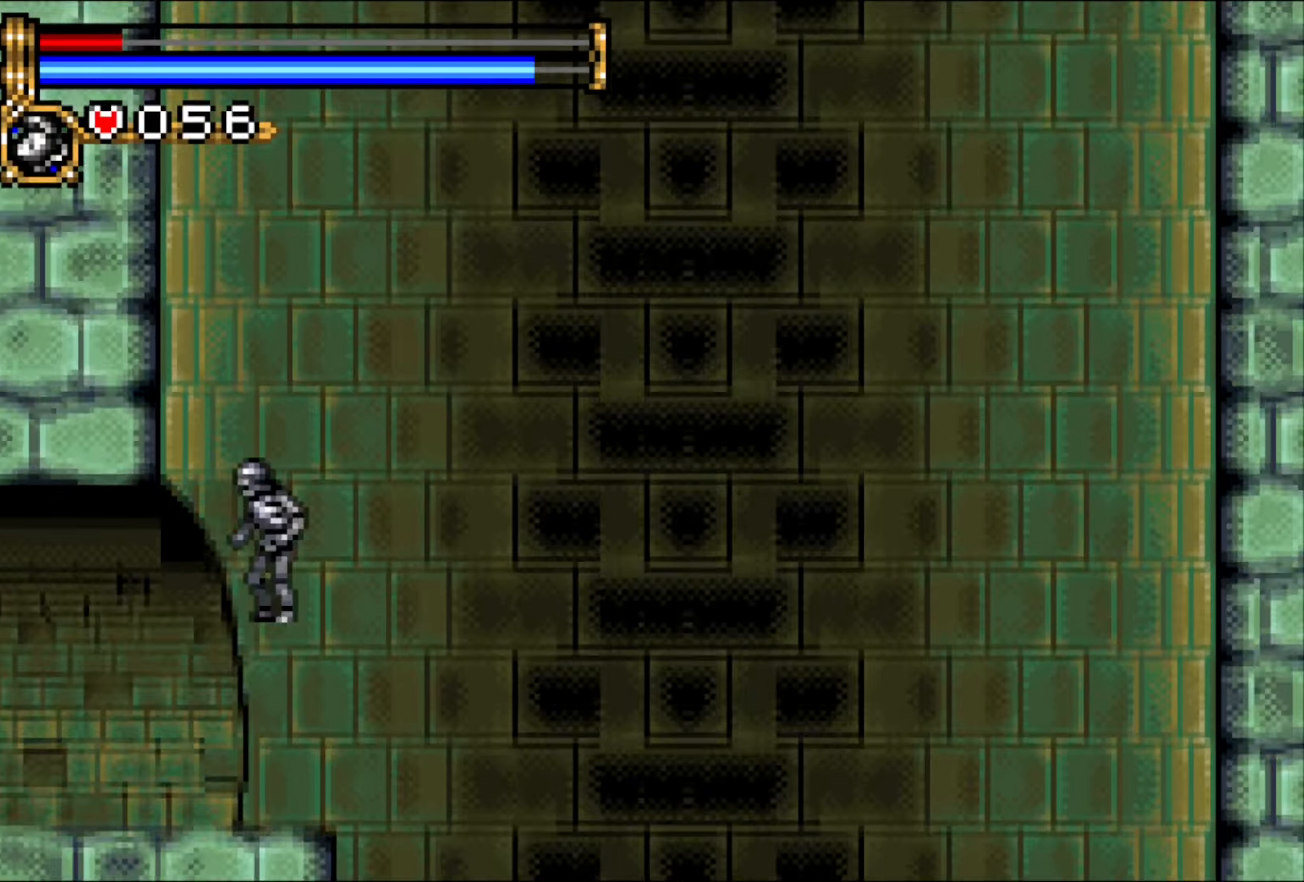
{"buttons": ["CROSS", "DPAD_LEFT"], "events": []}
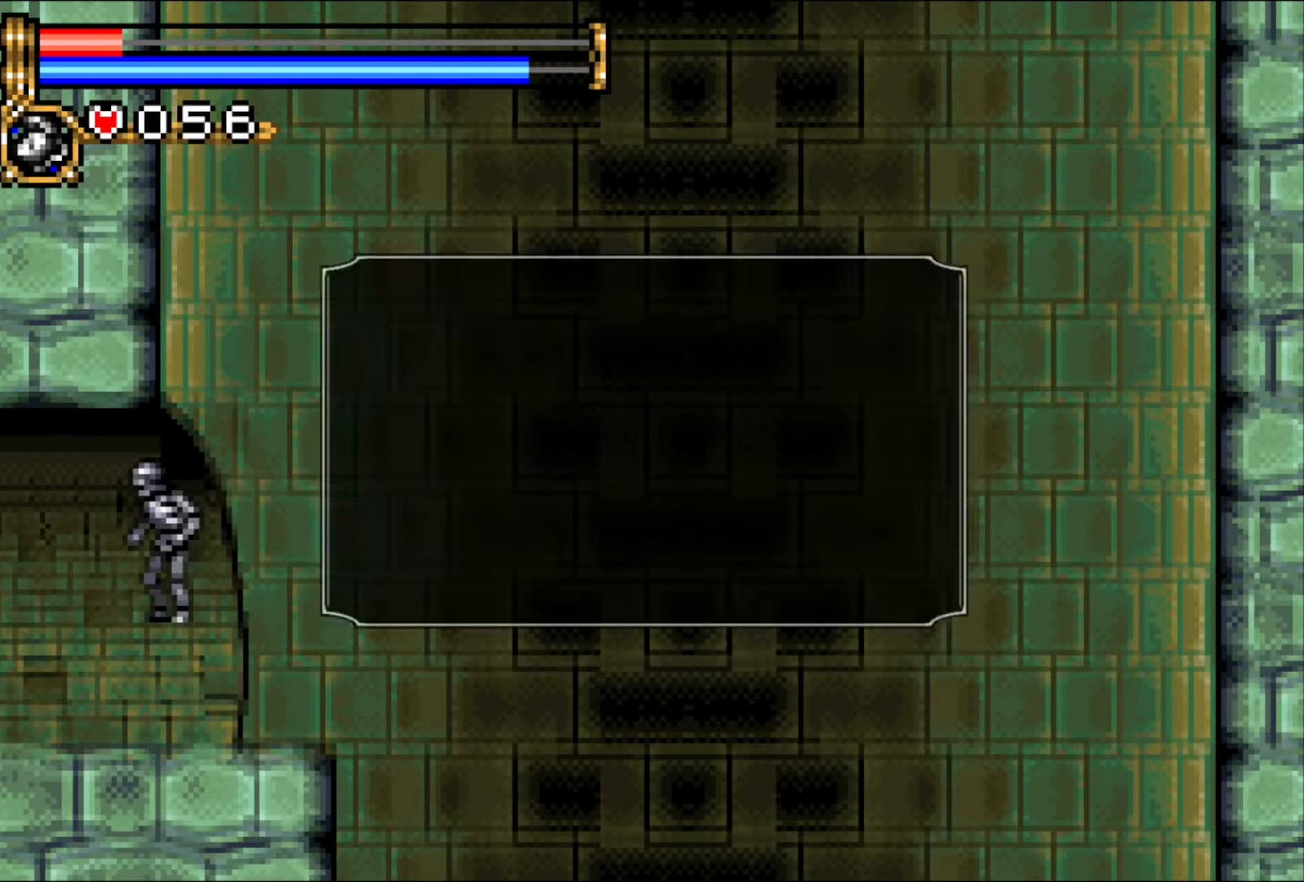
{"buttons": ["CROSS", "DPAD_LEFT"], "events": [[250, "CIRCLE", "down"], [383, "CIRCLE", "up"]]}
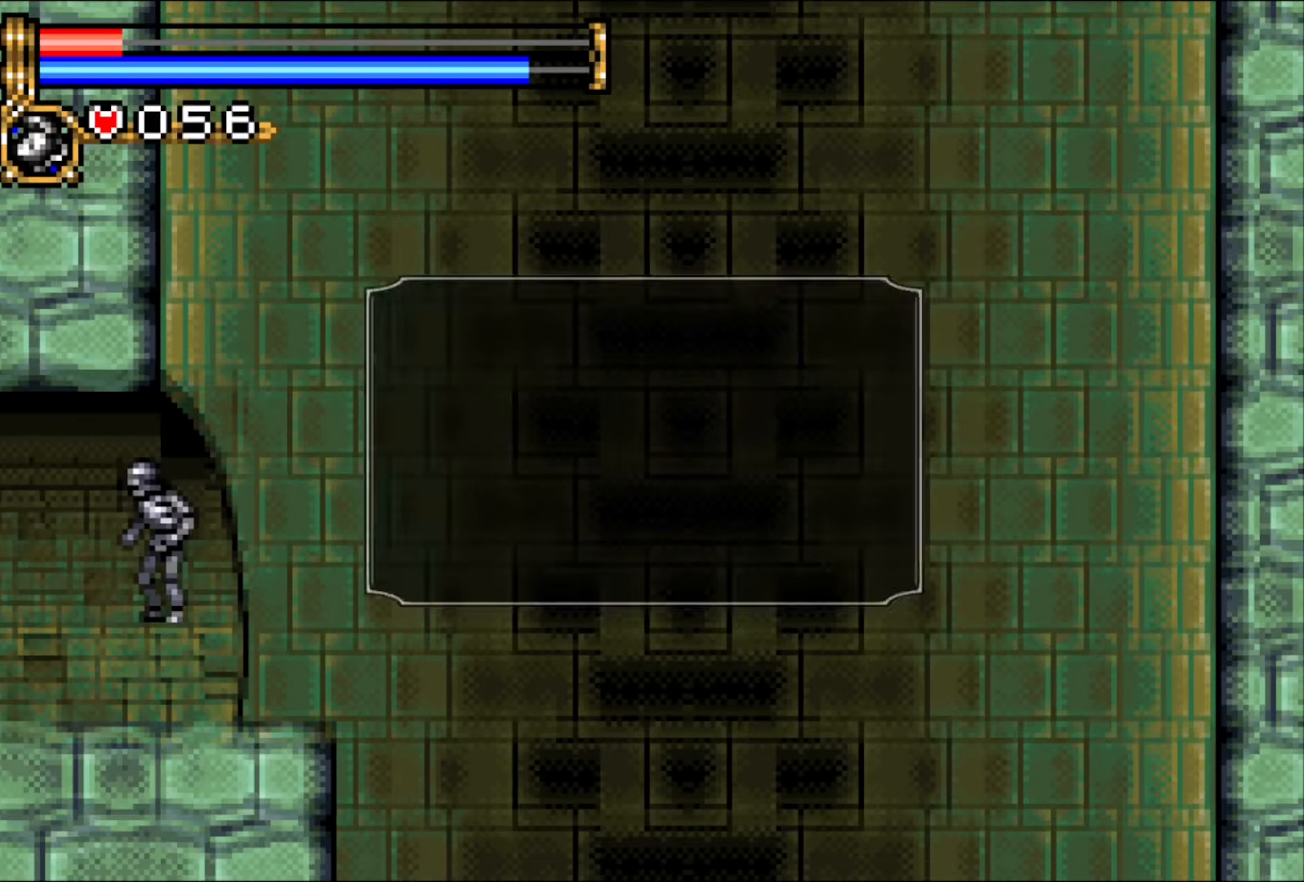
{"buttons": ["CROSS"], "events": [[133, "CIRCLE", "down"], [250, "CIRCLE", "up"], [417, "DPAD_LEFT", "up"]]}
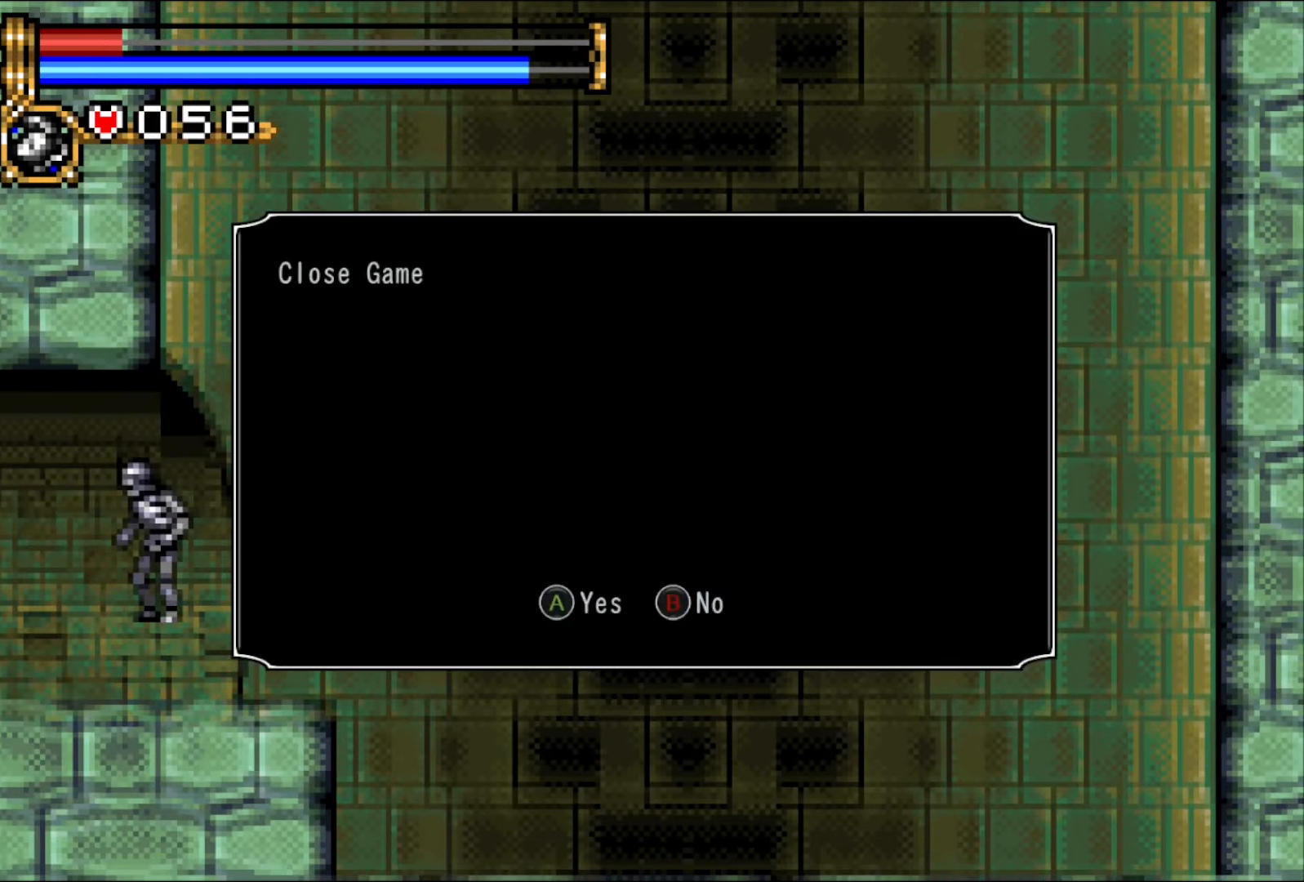
{"buttons": ["DPAD_RIGHT"], "events": [[133, "CIRCLE", "down"], [183, "CIRCLE", "up"], [250, "CROSS", "up"], [317, "DPAD_RIGHT", "down"]]}
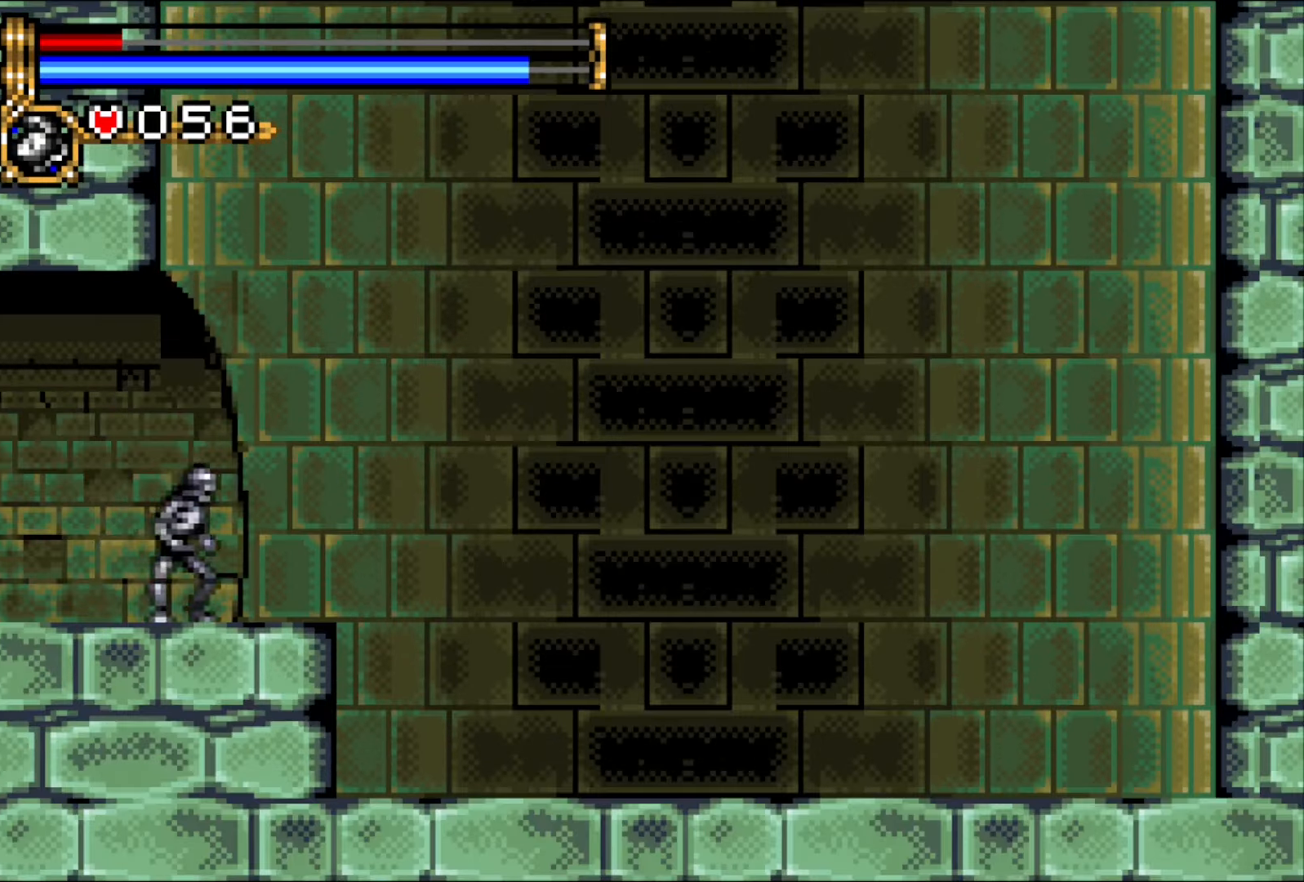
{"buttons": ["CROSS", "DPAD_LEFT"], "events": [[50, "CROSS", "down"], [133, "DPAD_RIGHT", "up"], [200, "DPAD_LEFT", "down"]]}
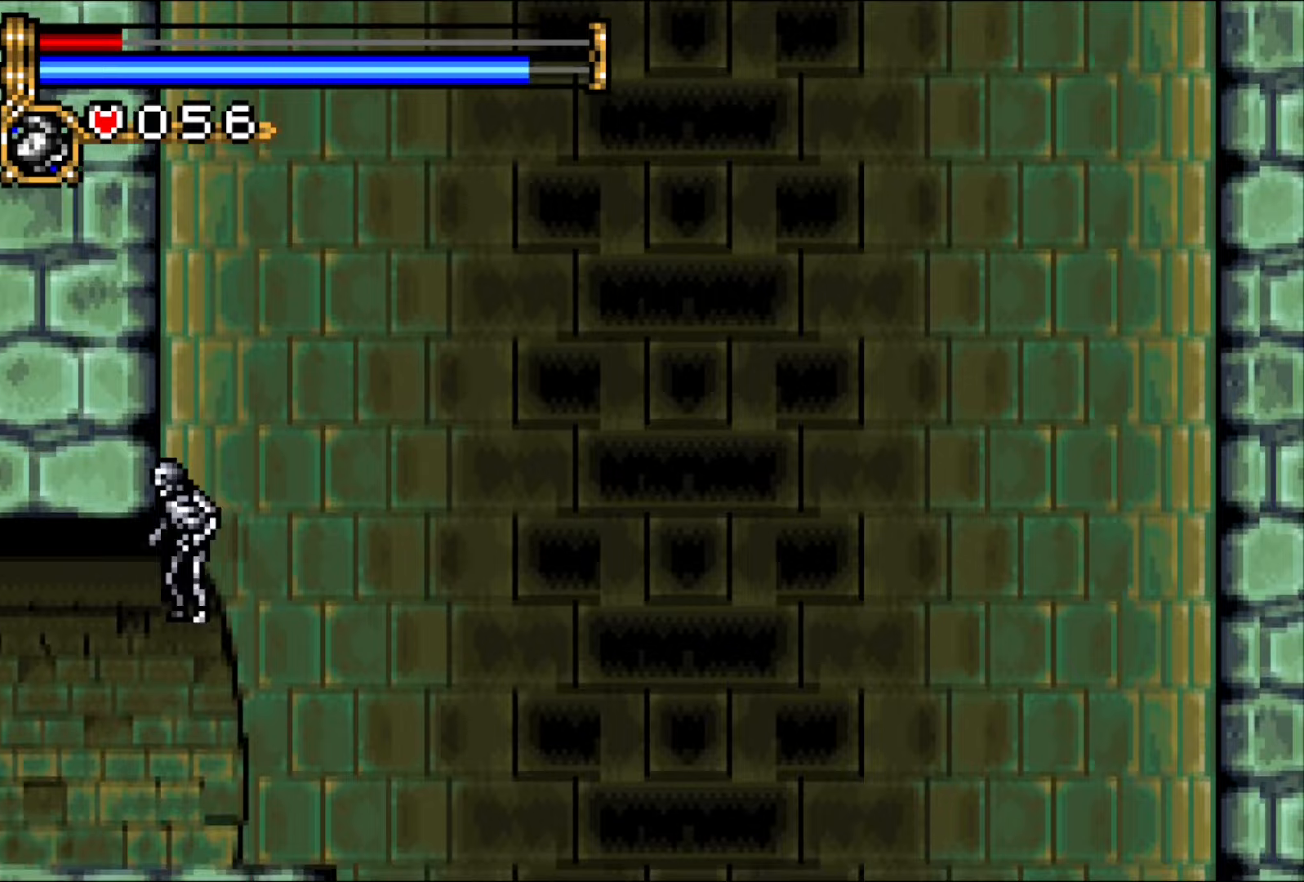
{"buttons": ["CROSS", "DPAD_LEFT"], "events": [[400, "CIRCLE", "down"], [500, "CIRCLE", "up"]]}
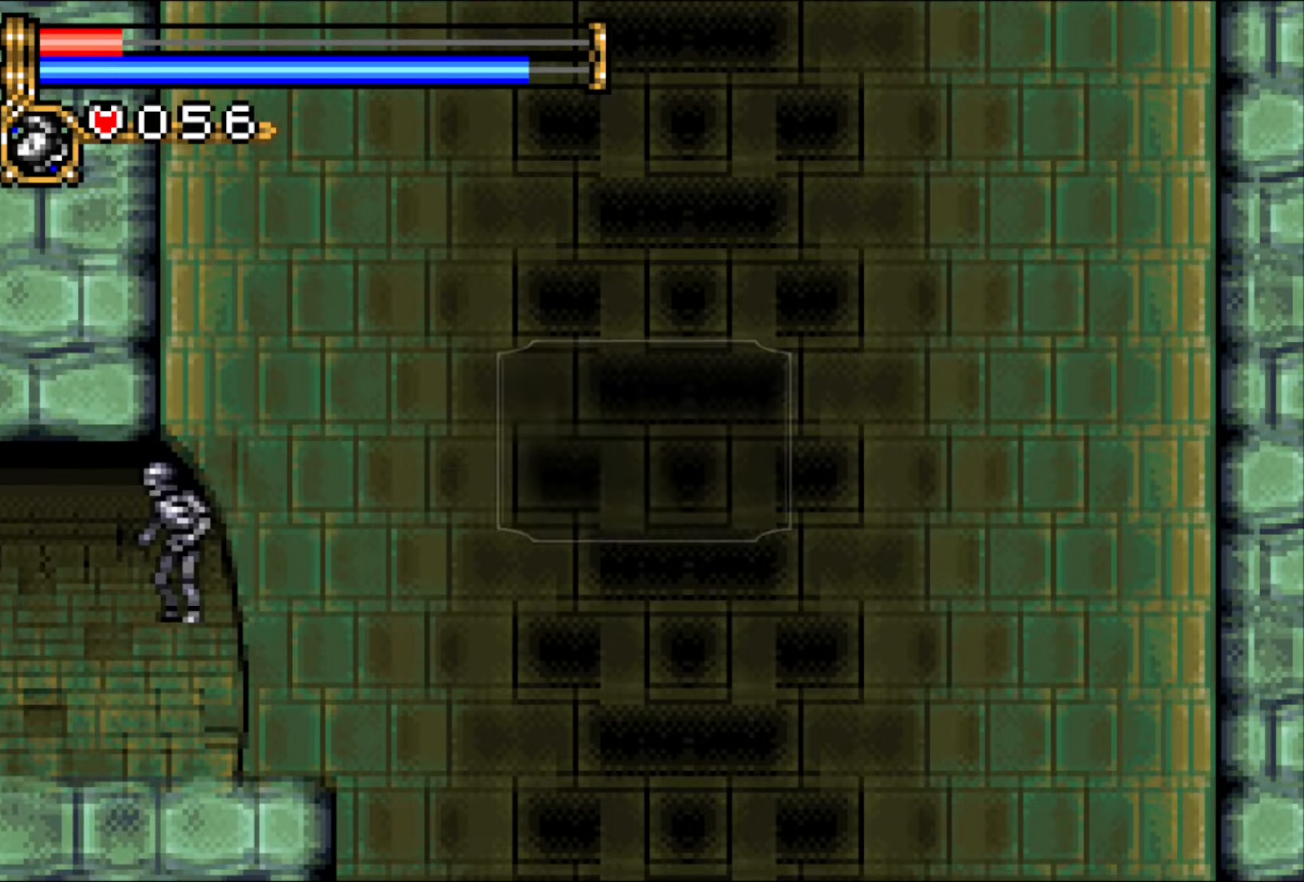
{"buttons": ["CROSS", "DPAD_LEFT"], "events": [[200, "CIRCLE", "down"], [317, "CIRCLE", "up"]]}
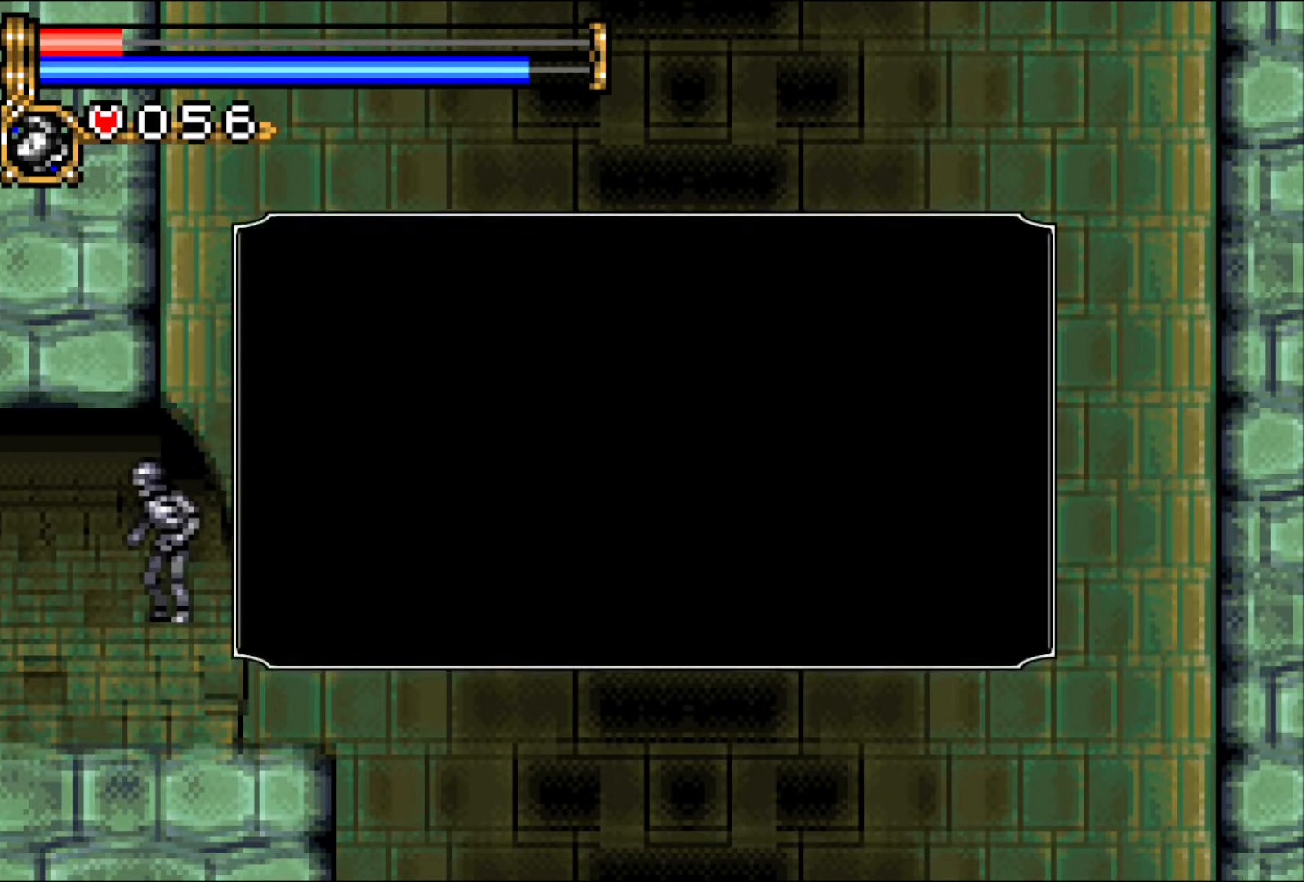
{"buttons": ["CROSS", "DPAD_RIGHT"], "events": [[50, "CIRCLE", "down"], [183, "CIRCLE", "up"], [433, "DPAD_UP", "down"], [450, "DPAD_LEFT", "up"], [450, "DPAD_UP", "up"], [467, "DPAD_RIGHT", "down"]]}
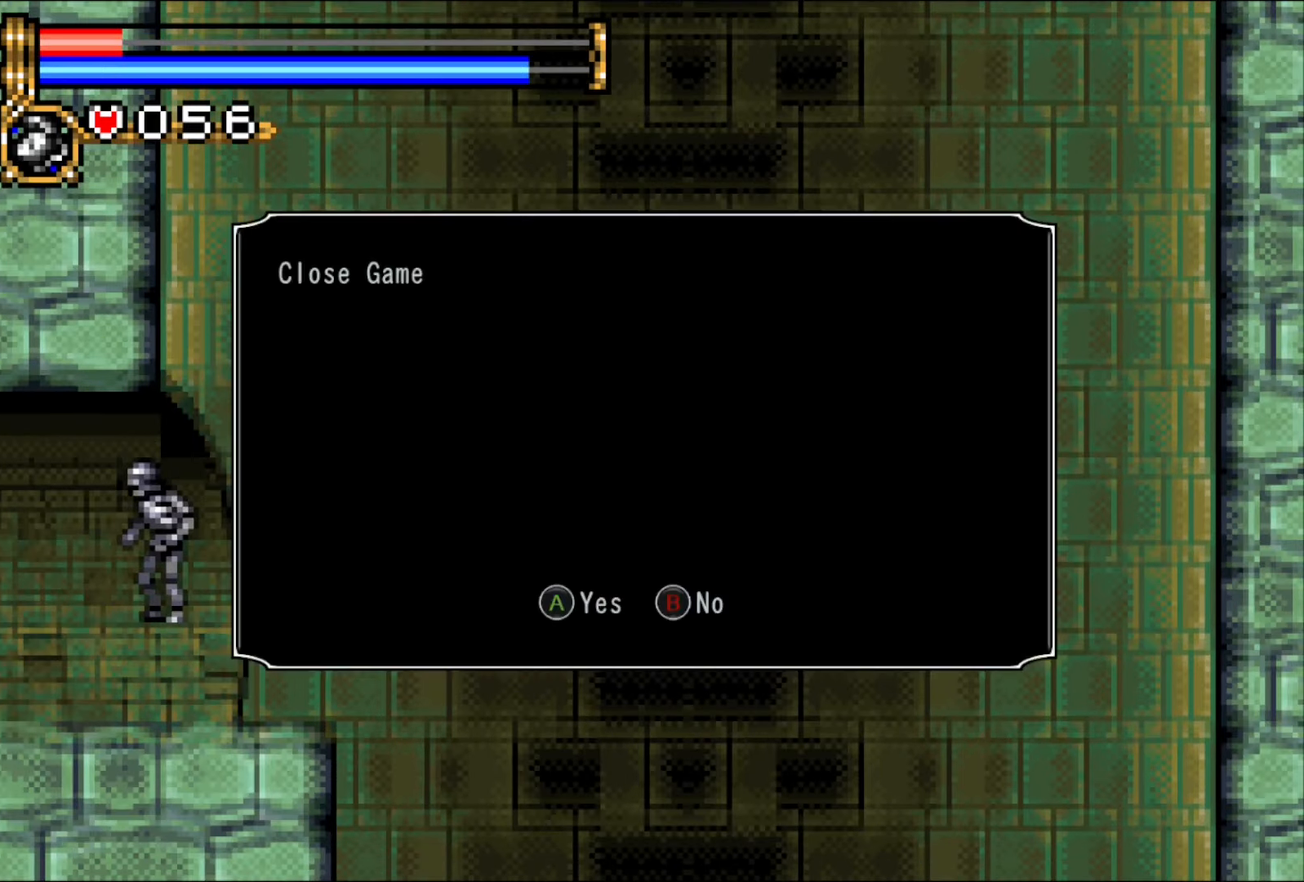
{"buttons": ["CROSS", "CIRCLE", "DPAD_RIGHT"], "events": [[100, "CIRCLE", "down"], [200, "CIRCLE", "up"], [433, "CIRCLE", "down"]]}
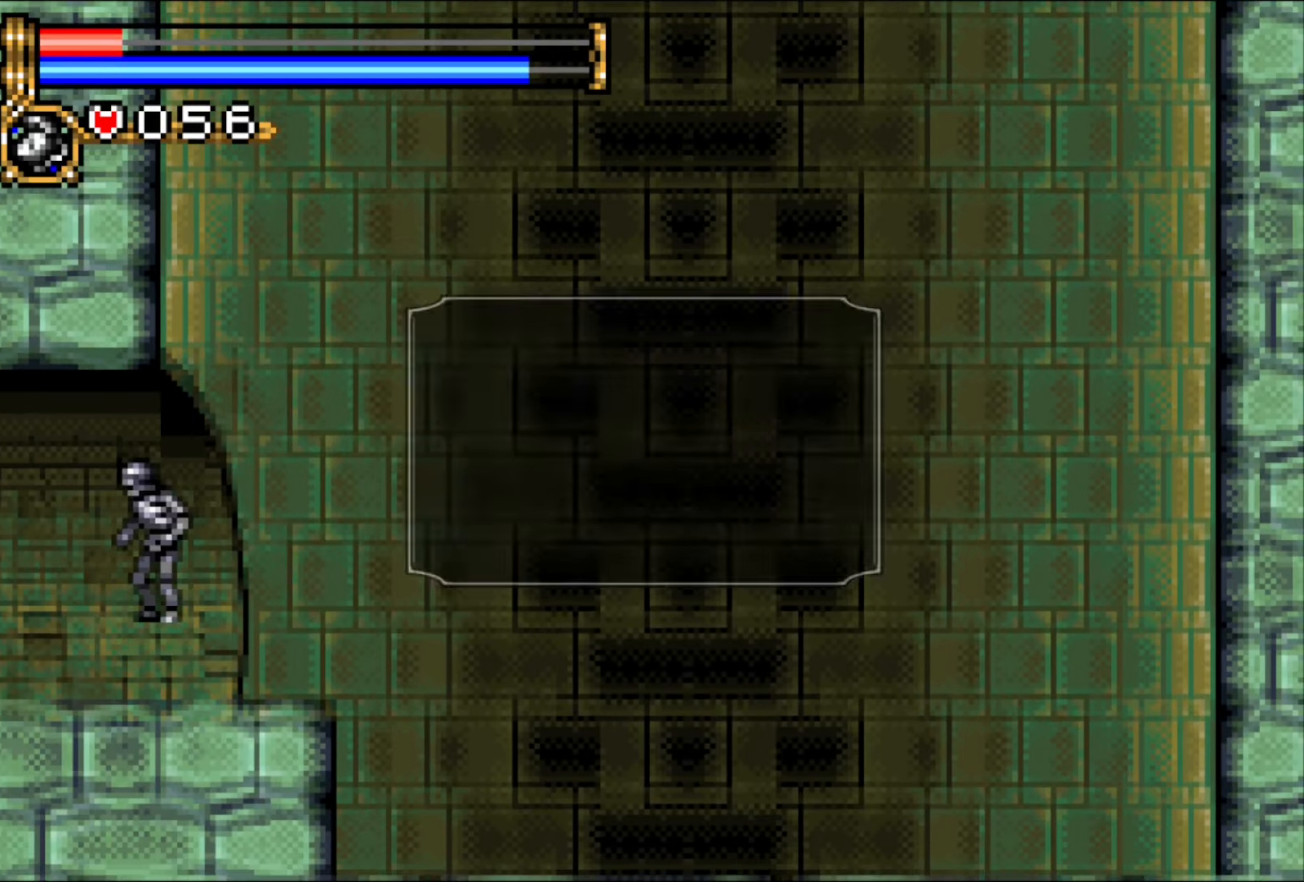
{"buttons": ["SQUARE", "DPAD_RIGHT"], "events": [[67, "CIRCLE", "up"], [117, "CROSS", "up"], [233, "SQUARE", "down"]]}
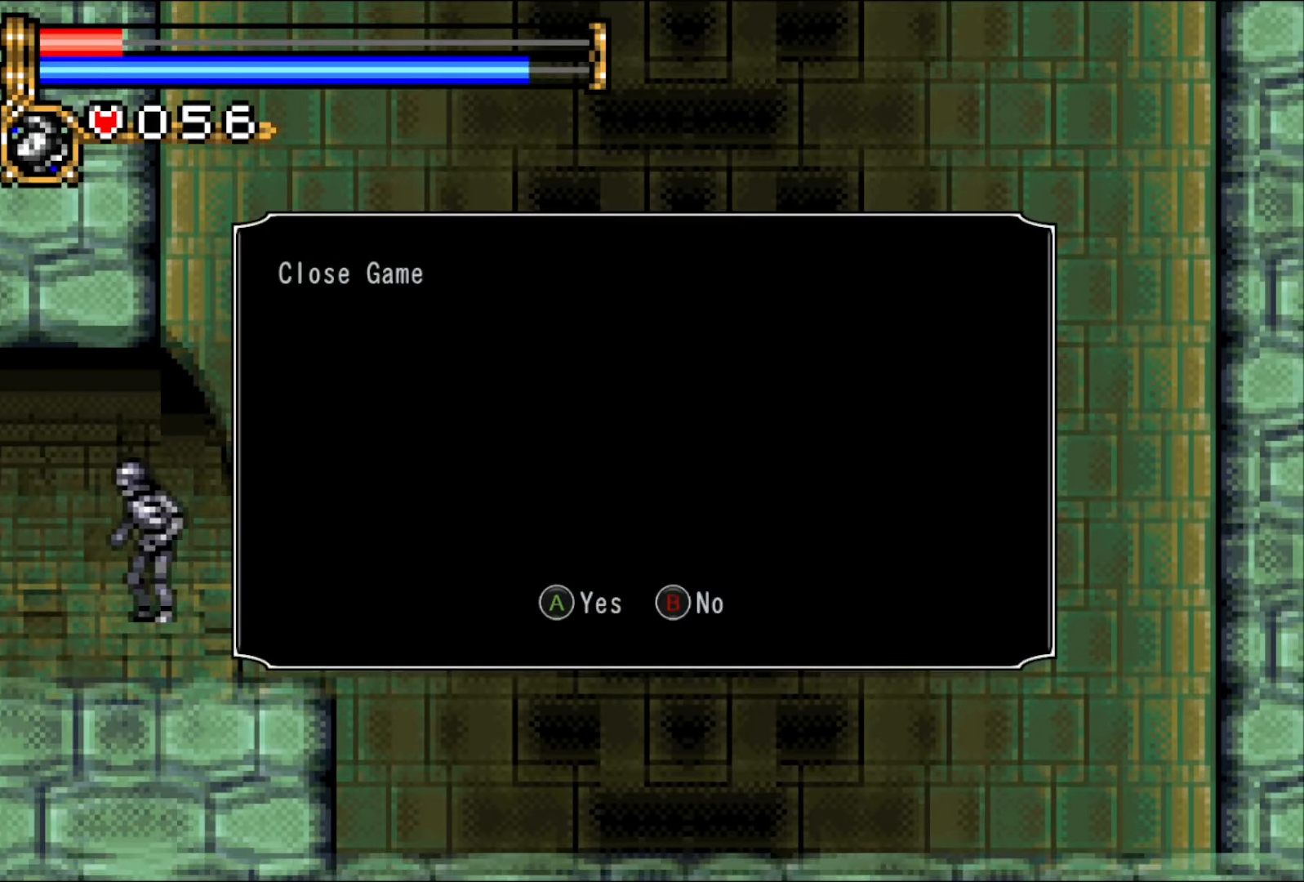
{"buttons": ["SQUARE"], "events": [[33, "CIRCLE", "down"], [167, "CIRCLE", "up"], [467, "DPAD_RIGHT", "up"]]}
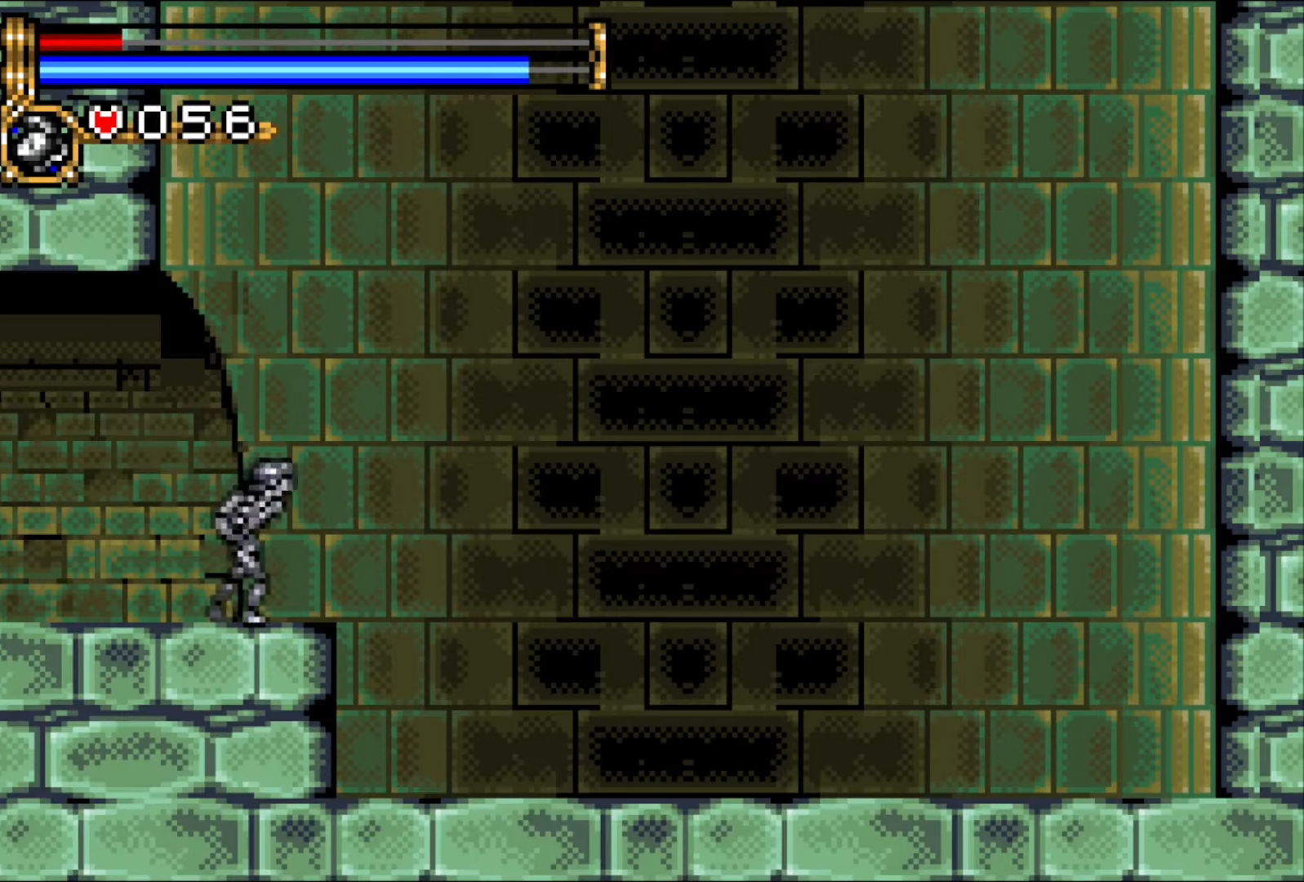
{"buttons": ["L1", "DPAD_LEFT"]}
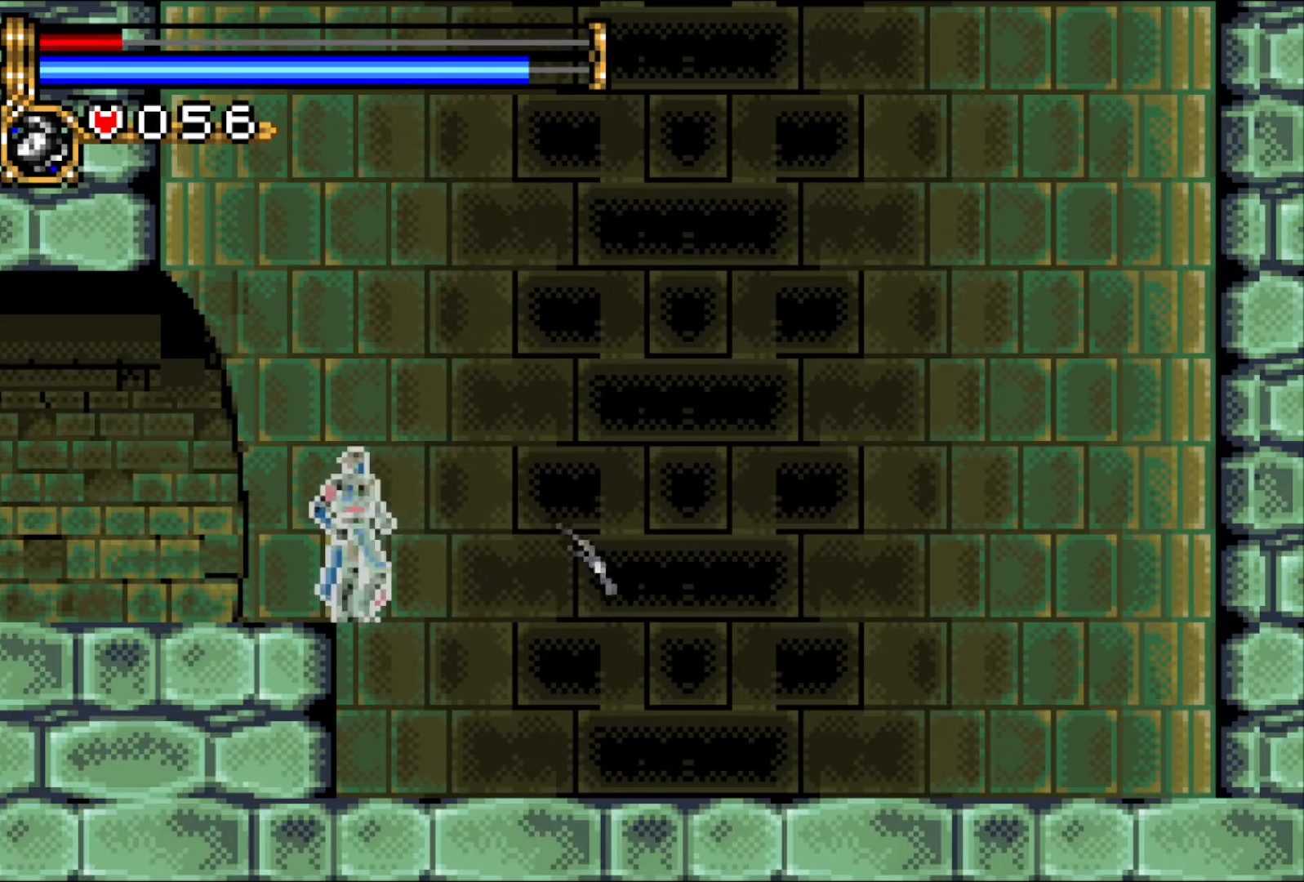
{"buttons": ["CROSS", "DPAD_RIGHT"], "events": [[17, "L1", "up"], [150, "DPAD_LEFT", "up"], [200, "DPAD_RIGHT", "down"], [283, "CROSS", "down"]]}
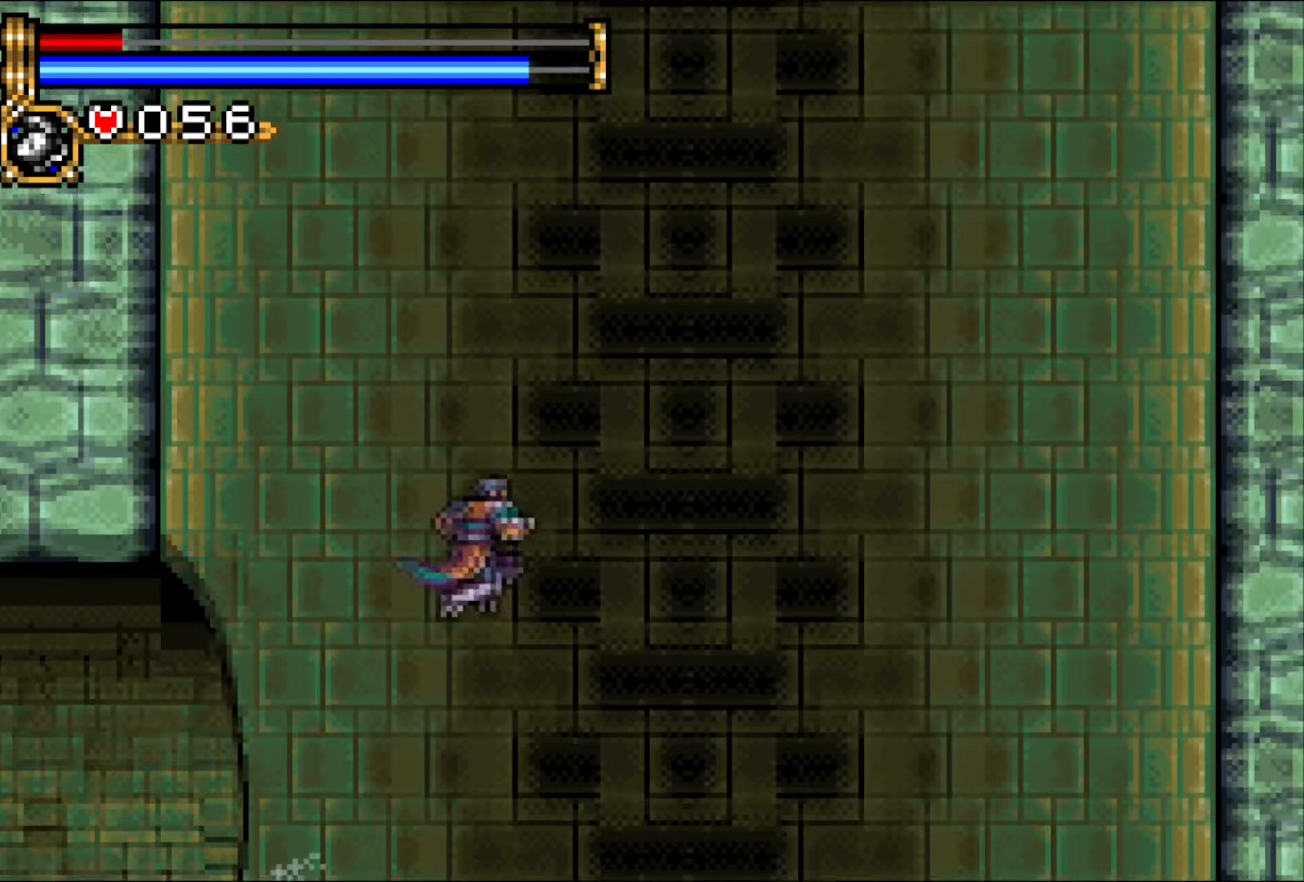
{"buttons": ["CROSS", "DPAD_RIGHT"], "events": []}
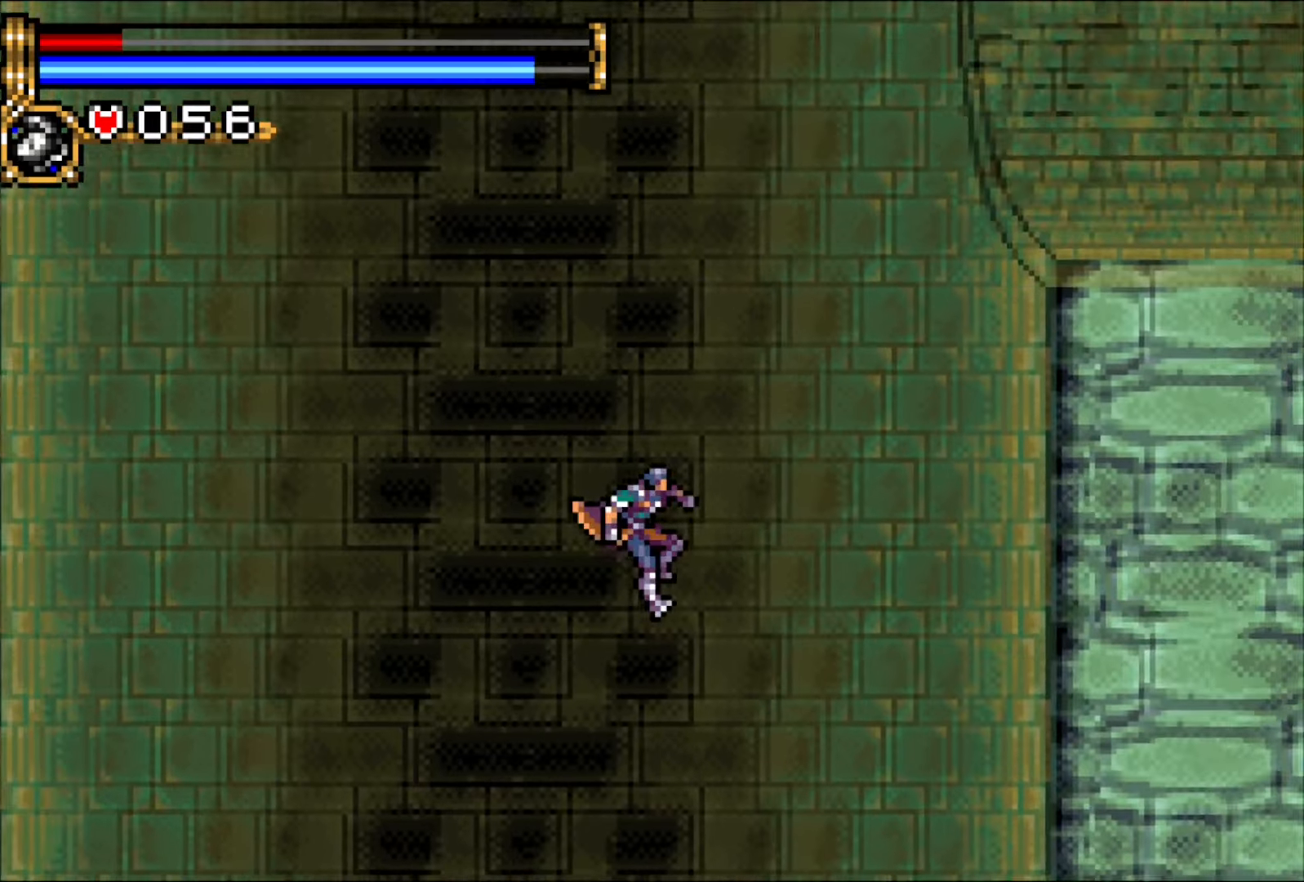
{"buttons": ["CROSS", "SQUARE", "DPAD_RIGHT"], "events": [[300, "SQUARE", "down"]]}
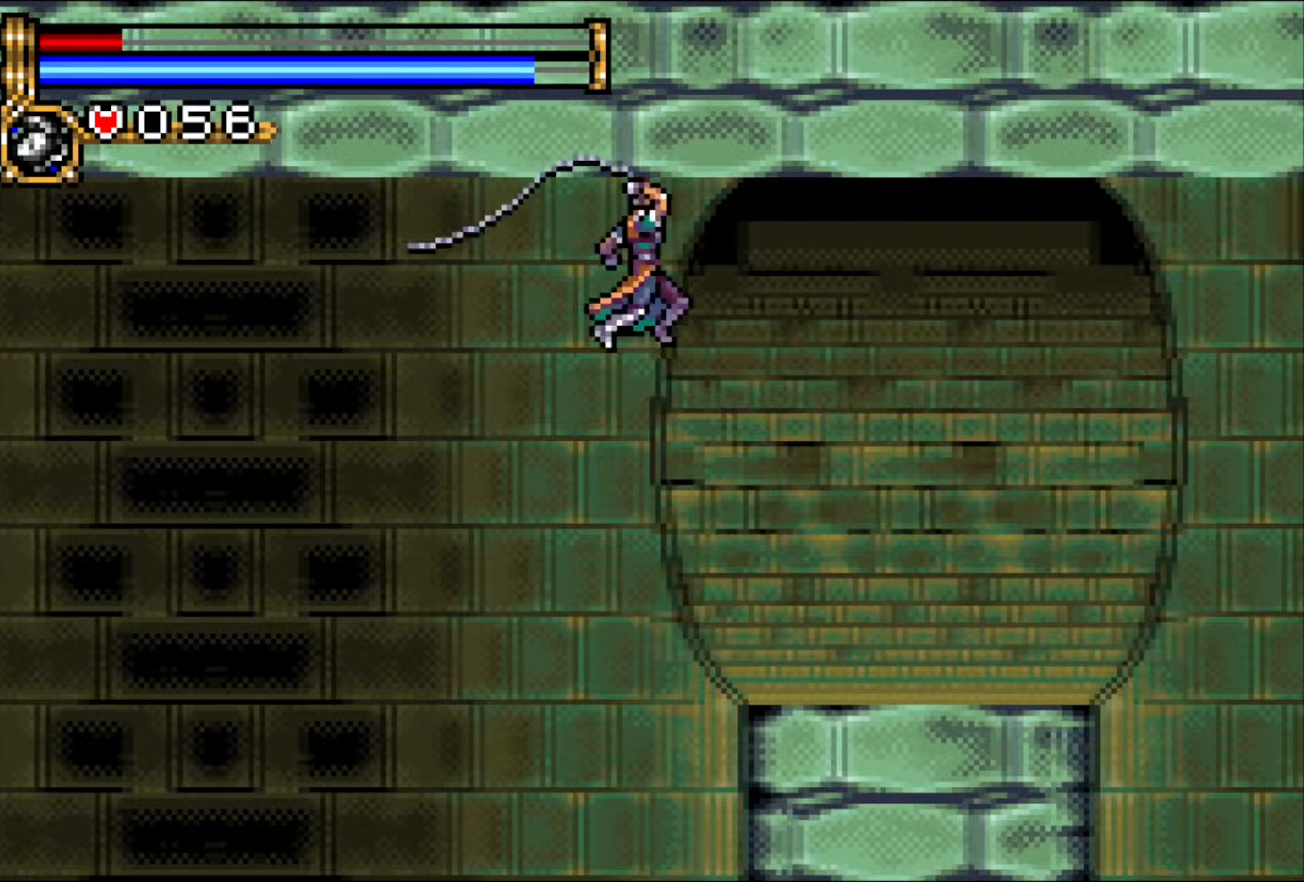
{"buttons": ["DPAD_RIGHT"], "events": [[300, "SQUARE", "up"], [317, "CROSS", "up"]]}
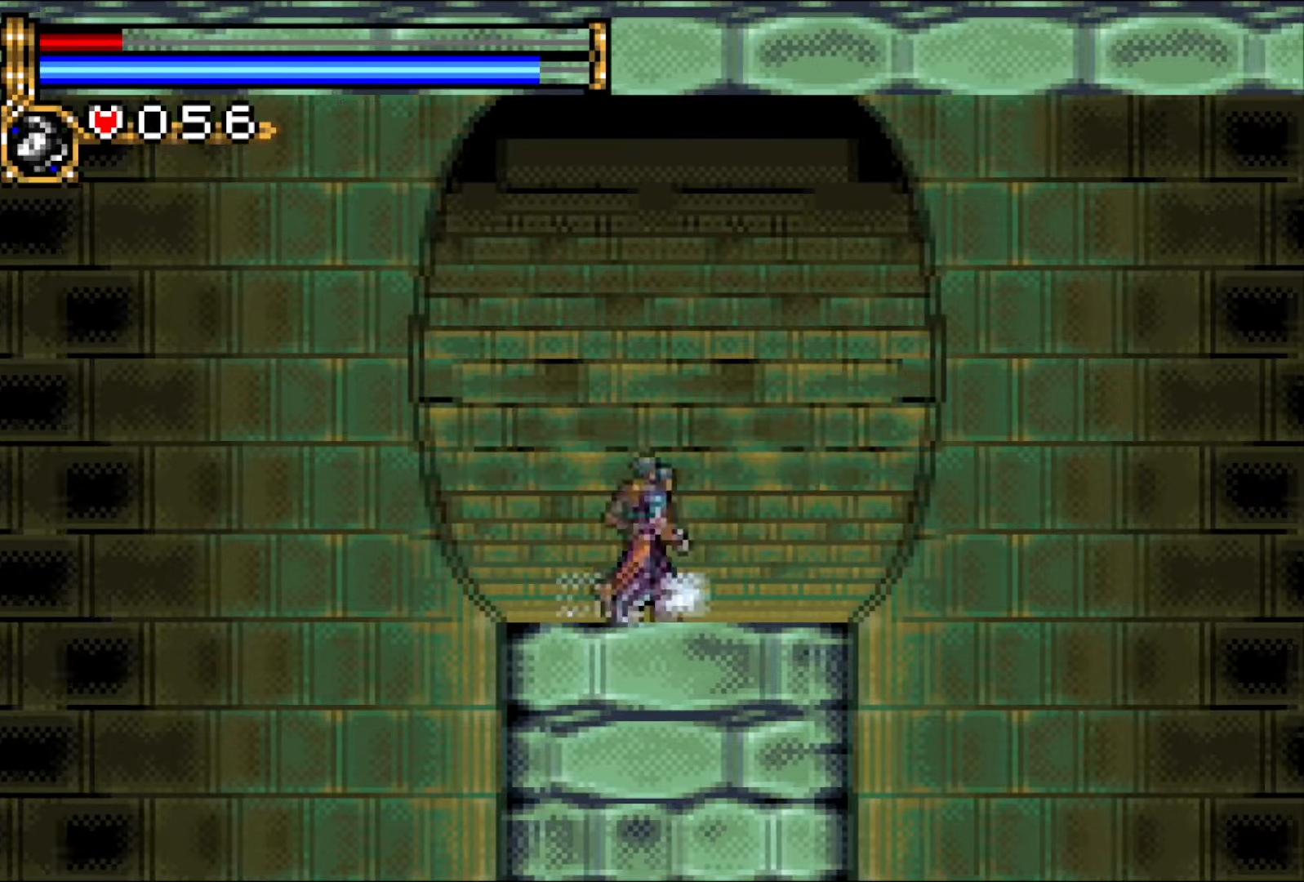
{"buttons": ["DPAD_RIGHT"], "events": [[183, "CROSS", "down"], [417, "CROSS", "up"]]}
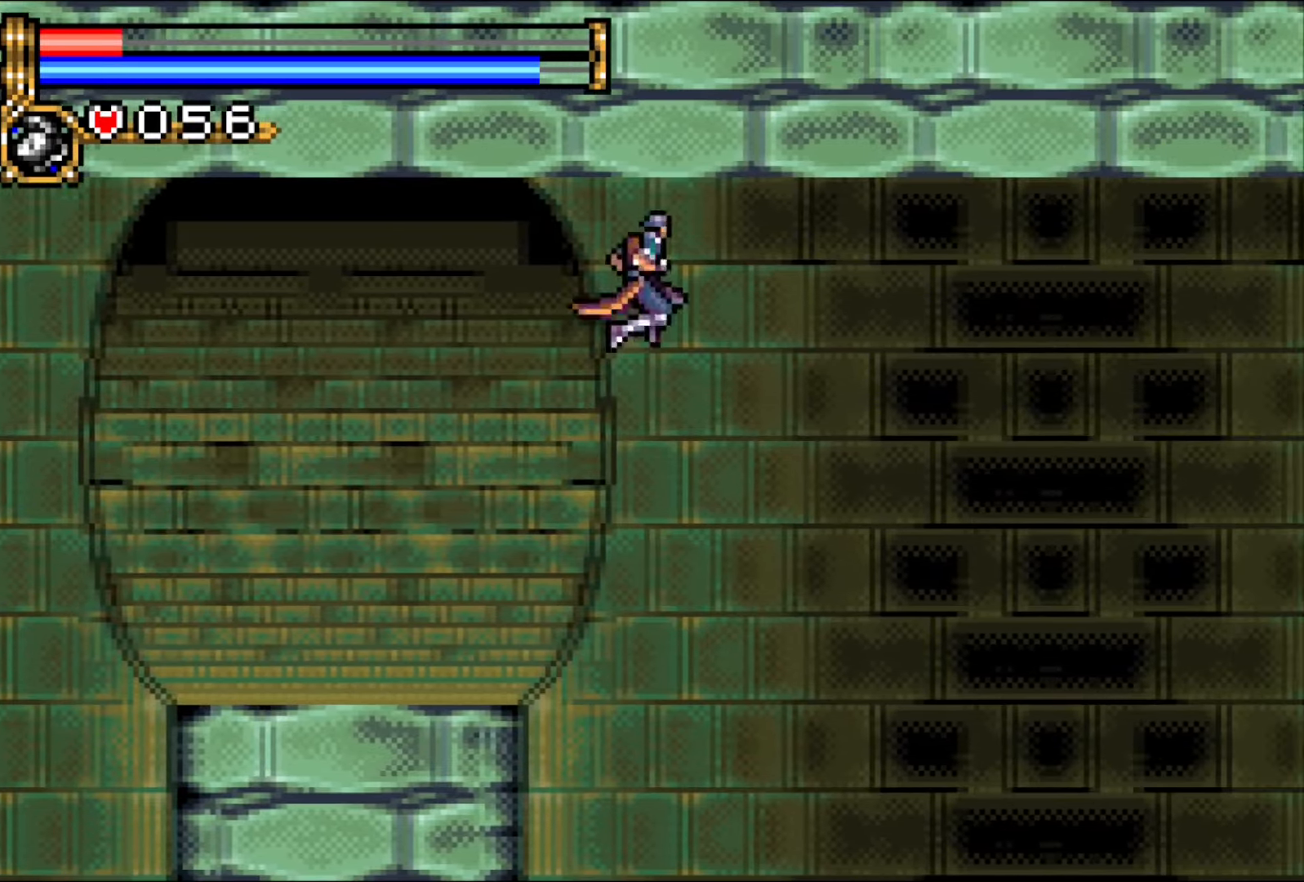
{"buttons": ["DPAD_RIGHT"], "events": []}